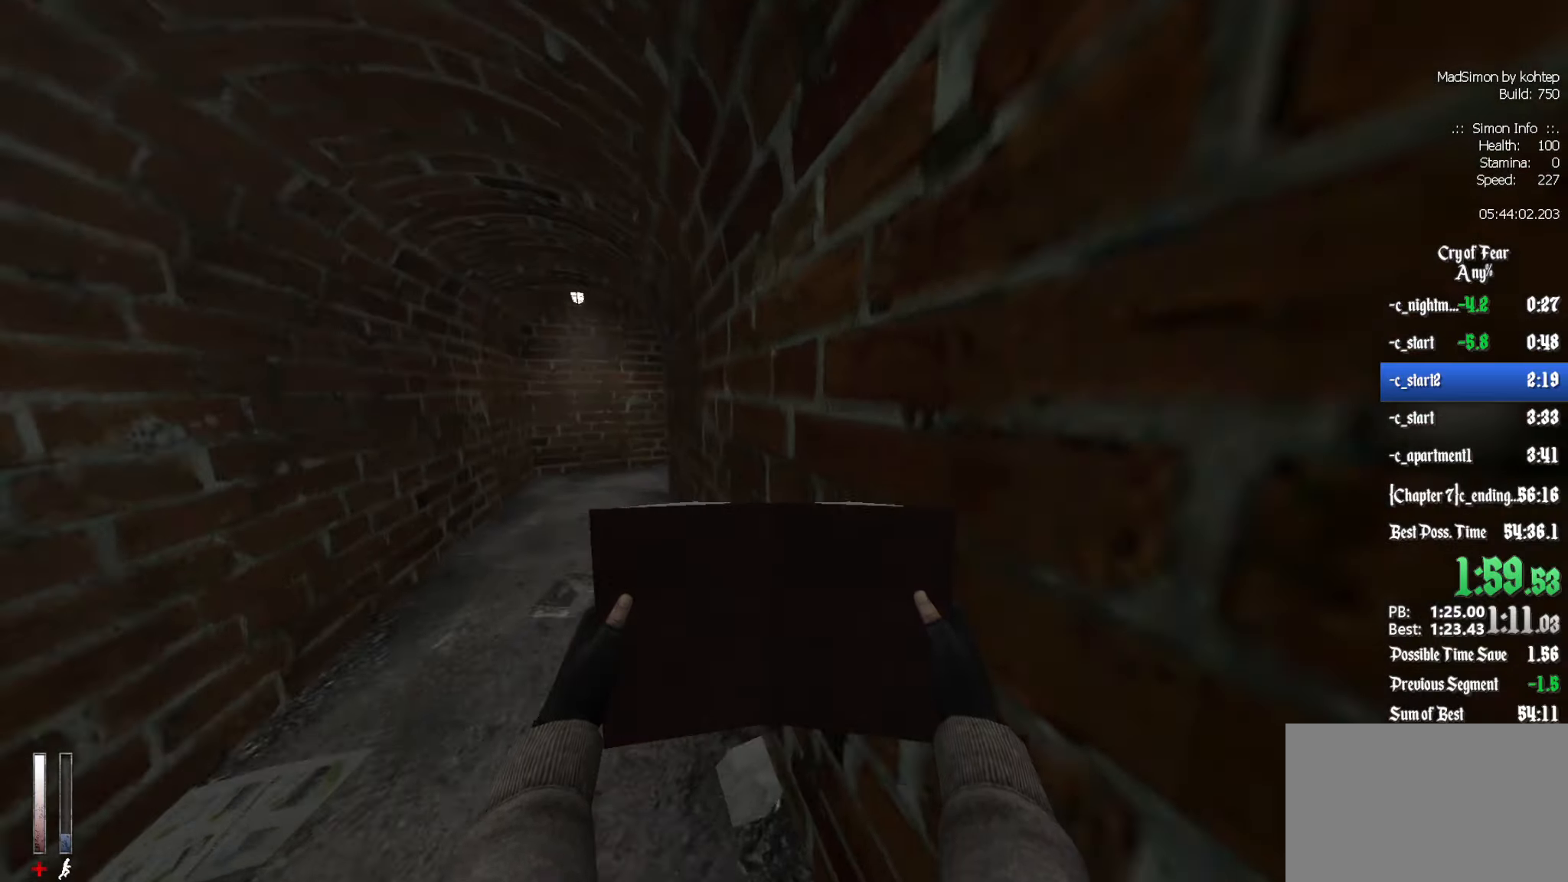
Gameplay with keyboard and mouse; each line is a JSON object with the keys and mouse buttons held at the frame after it. "events" lists presses ("down") and releases ("up") of "1", "2", "3", "4", "5", "a", "alt", "c", "ctrl", "d", "e", "f", "q", "r", "s", "shift", "space", "tab", "v", "w", "x", "z", "mouse_left", "mouse_middle", "mouse_right", "mouse_wheel_up" and "mouse_wheel_down" between this image and that frame as [ms after this image, input, new state], when the widget could be followed in between. "mouse_left", "mouse_middle", "mouse_right", "mouse_wheel_up", "mouse_wheel_down" = the "left", "middle", "right", "wheel_up", "wheel_down" buttons of the "mouse" list. No other keys are recorded. Mouse movement is not recorded.
{"keys": ["z"], "mouse": [], "events": []}
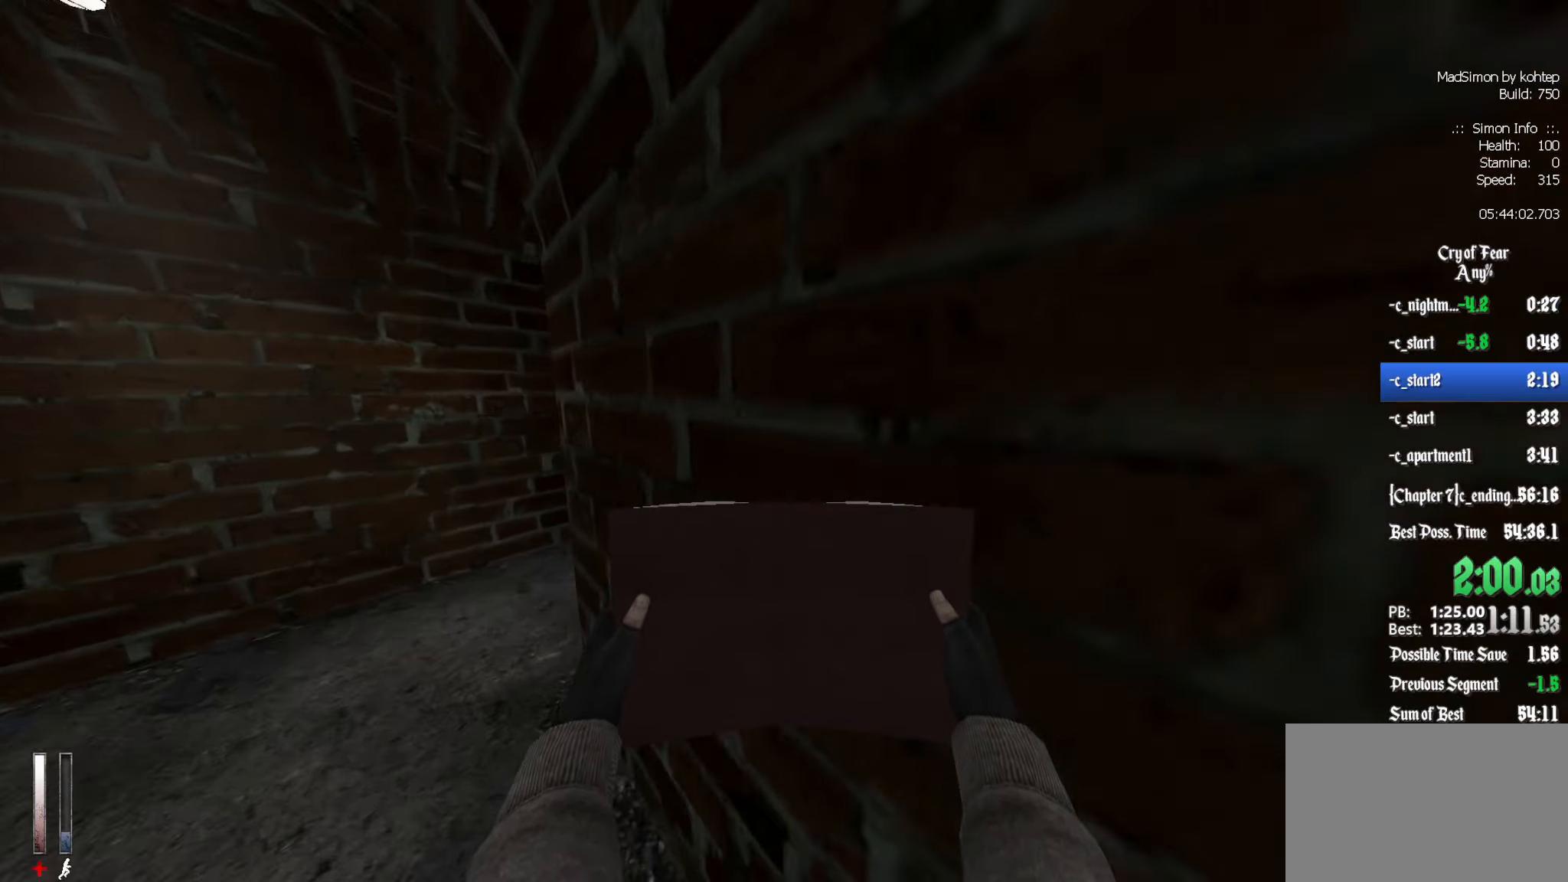
{"keys": ["z"], "mouse": [], "events": []}
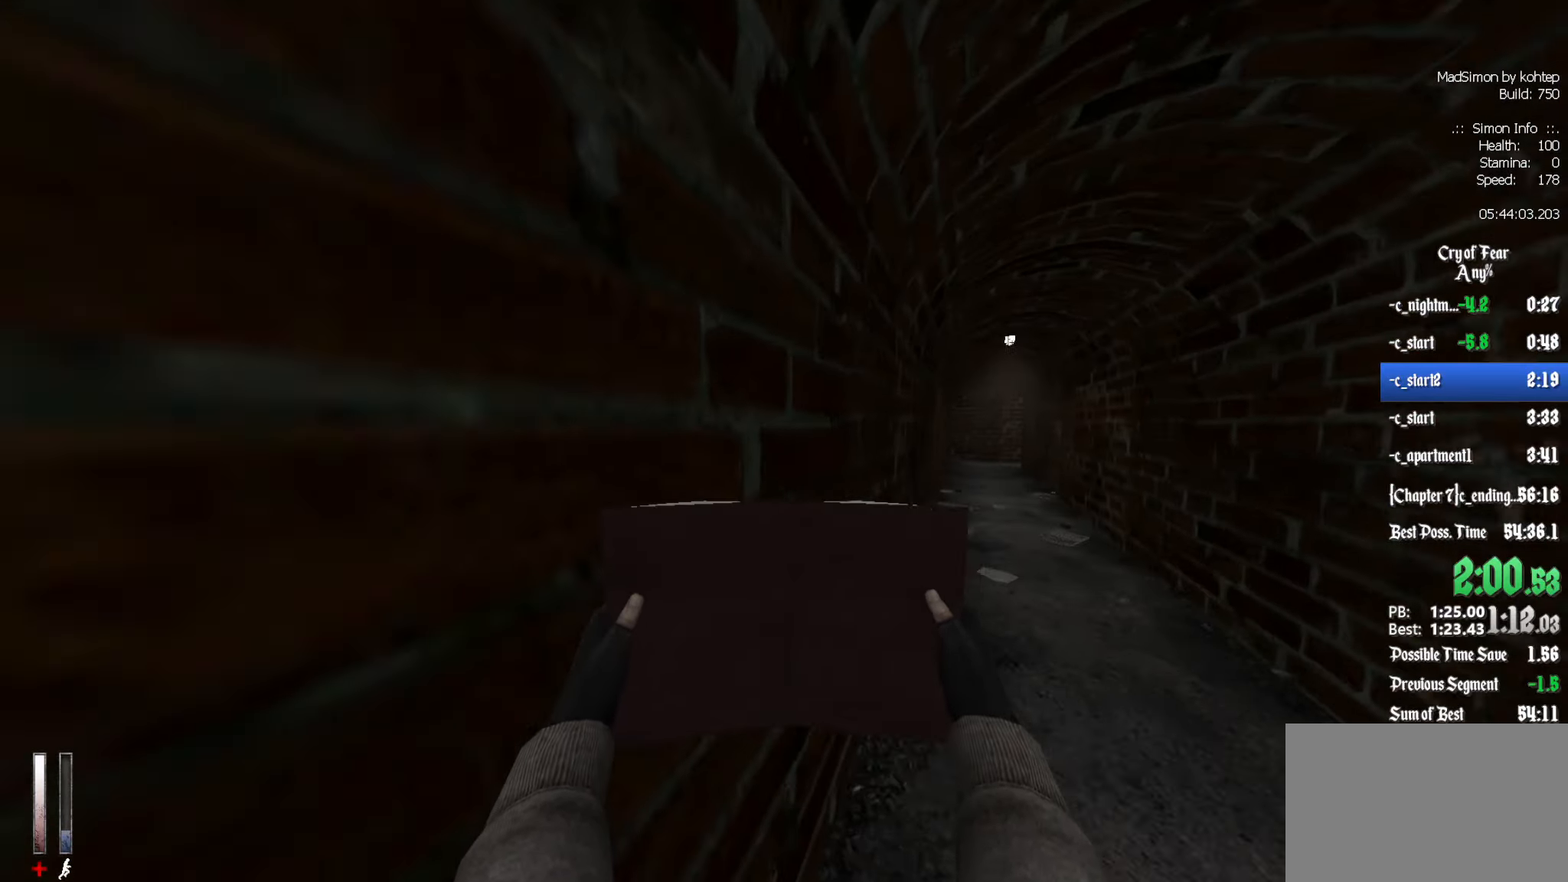
{"keys": ["z"], "mouse": [], "events": []}
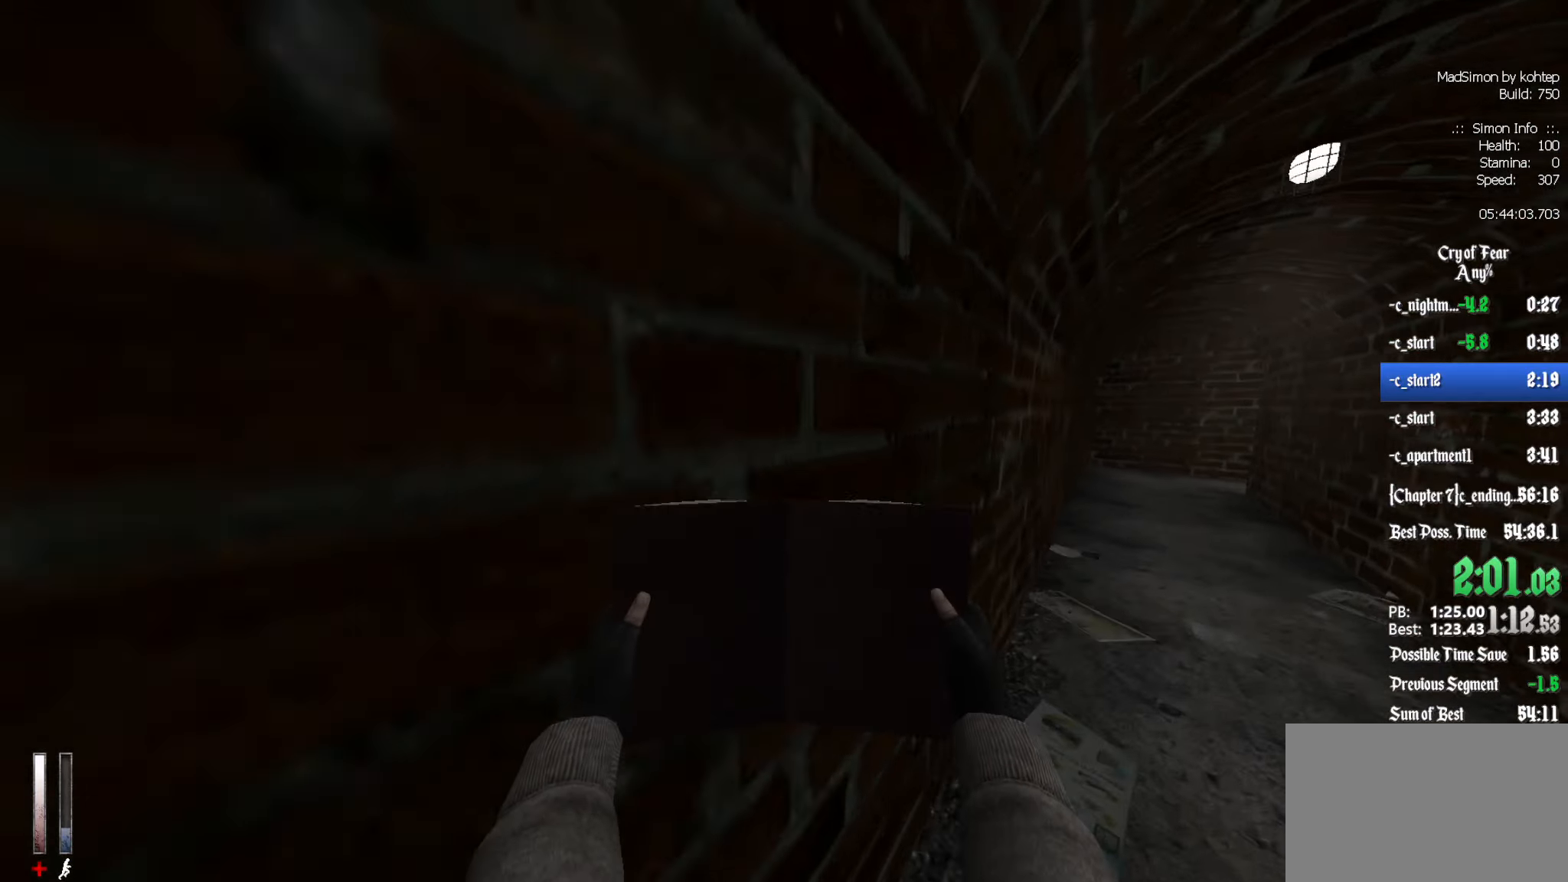
{"keys": ["z"], "mouse": [], "events": []}
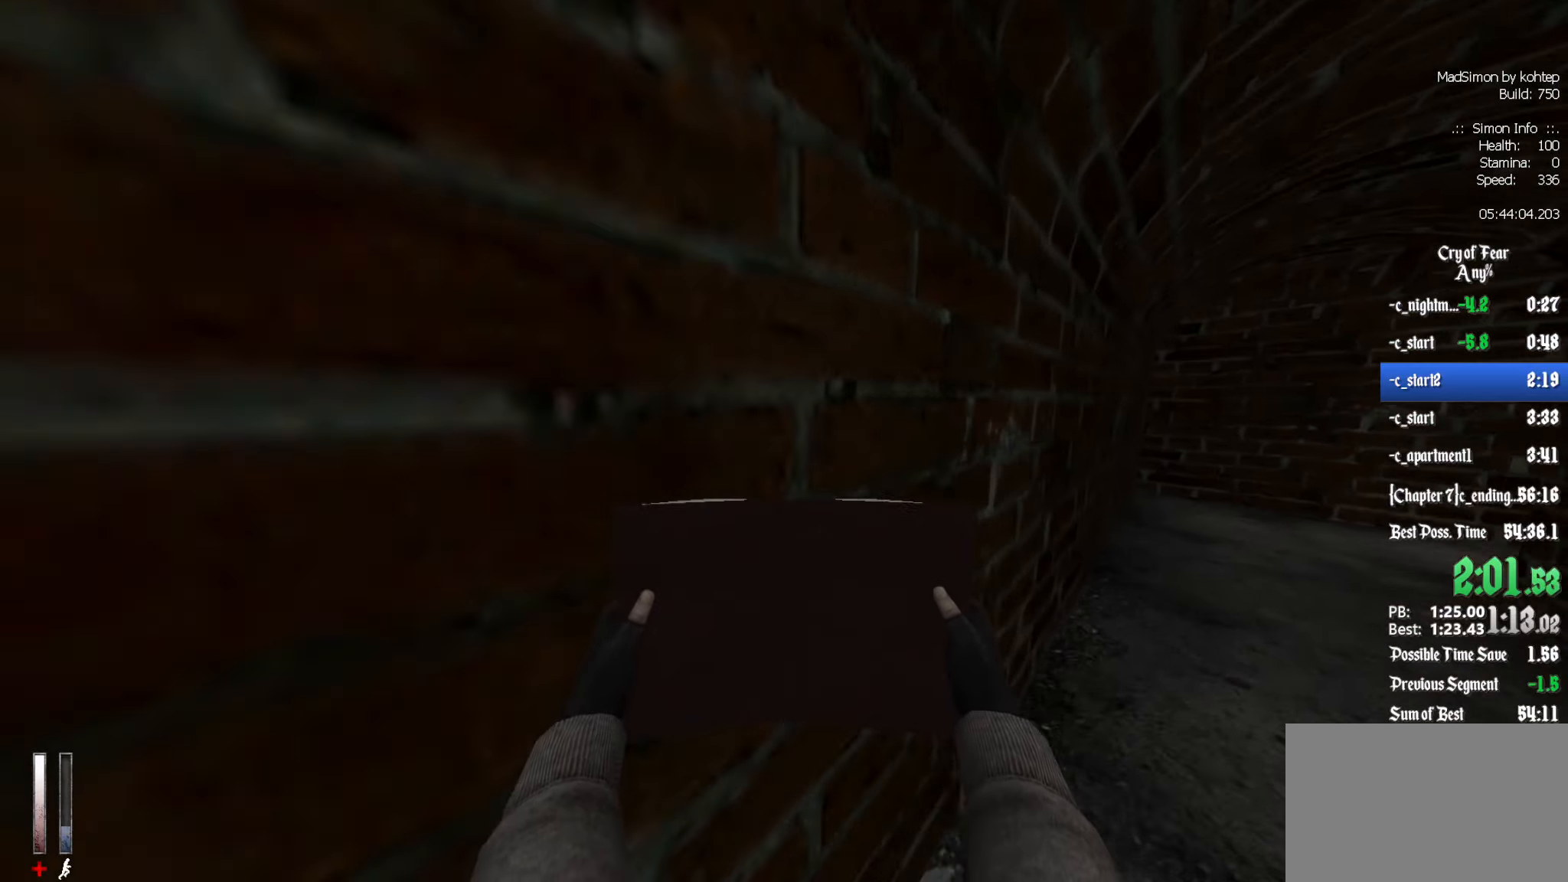
{"keys": ["d", "z"], "mouse": [], "events": [[467, "d", "down"]]}
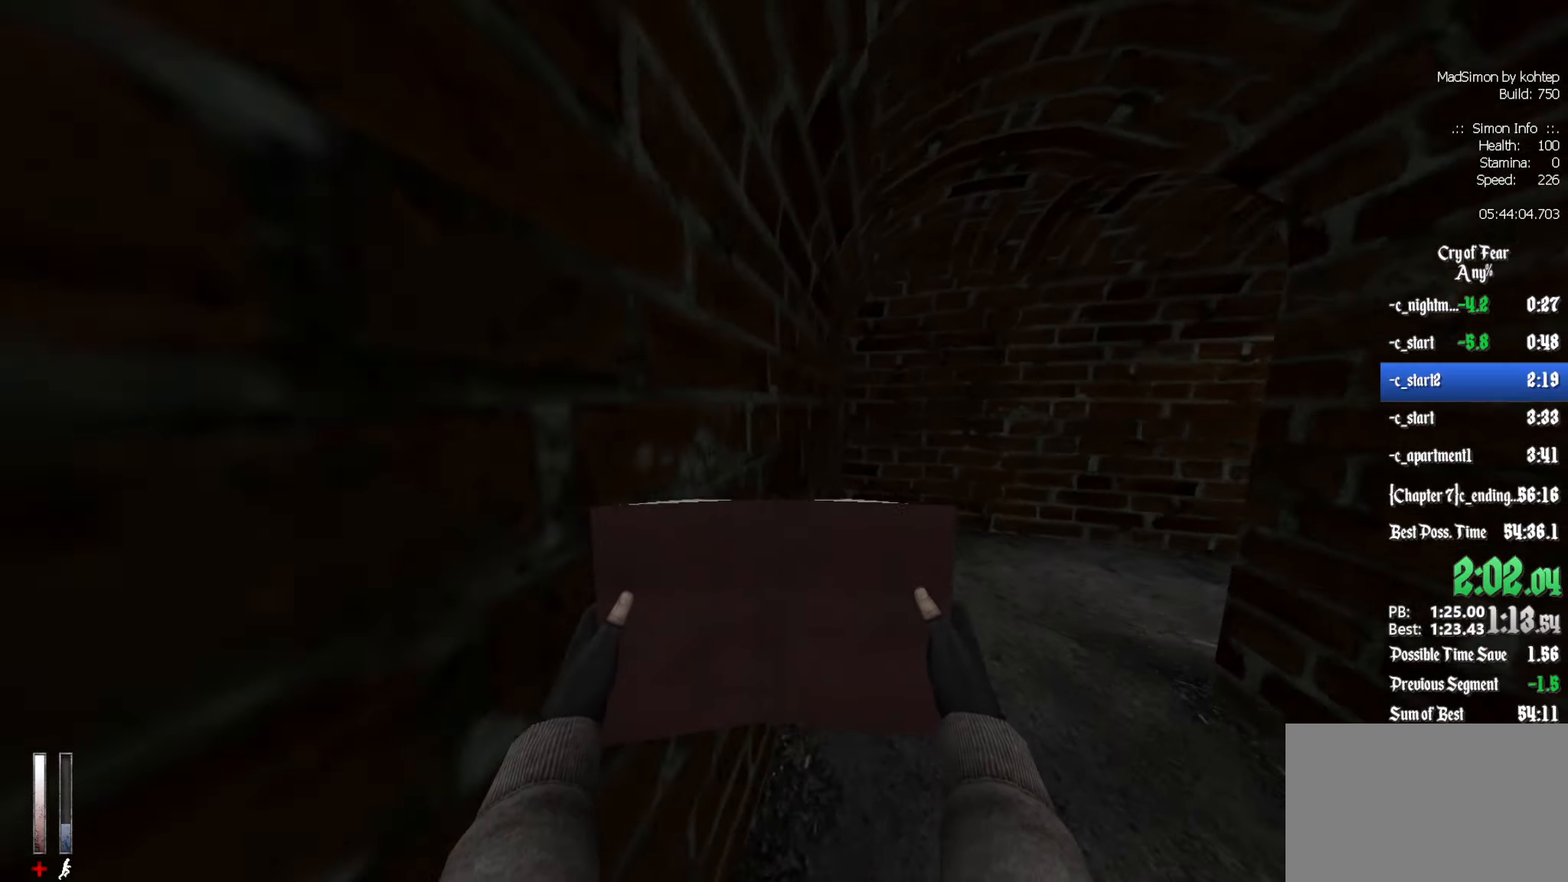
{"keys": ["z"], "mouse": [], "events": [[250, "d", "up"], [334, "q", "down"], [484, "q", "up"]]}
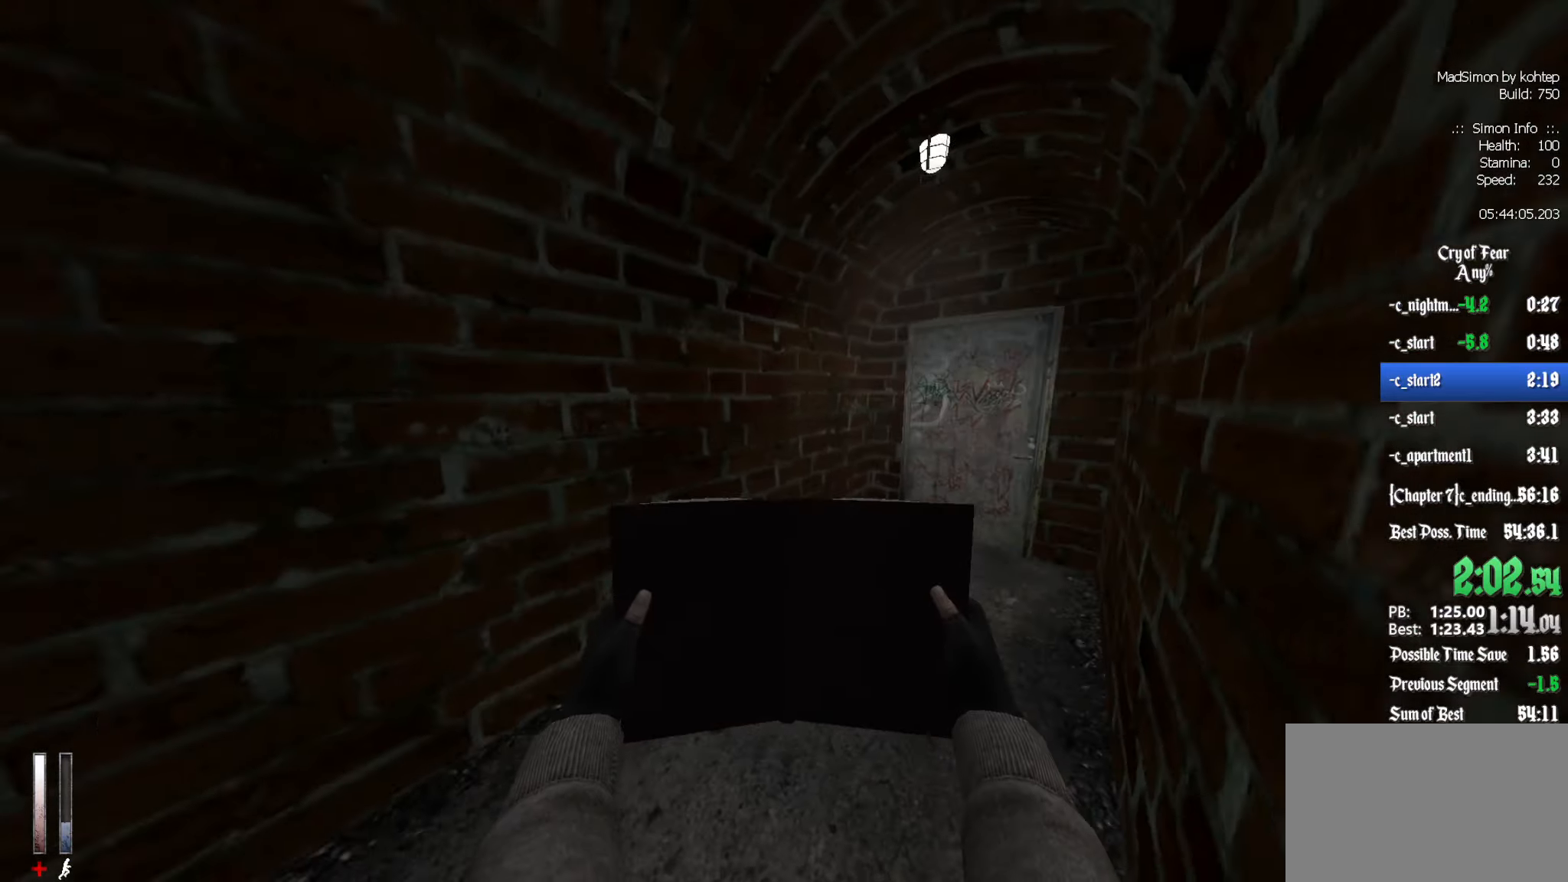
{"keys": ["z"], "mouse": [], "events": [[17, "d", "down"], [167, "d", "up"]]}
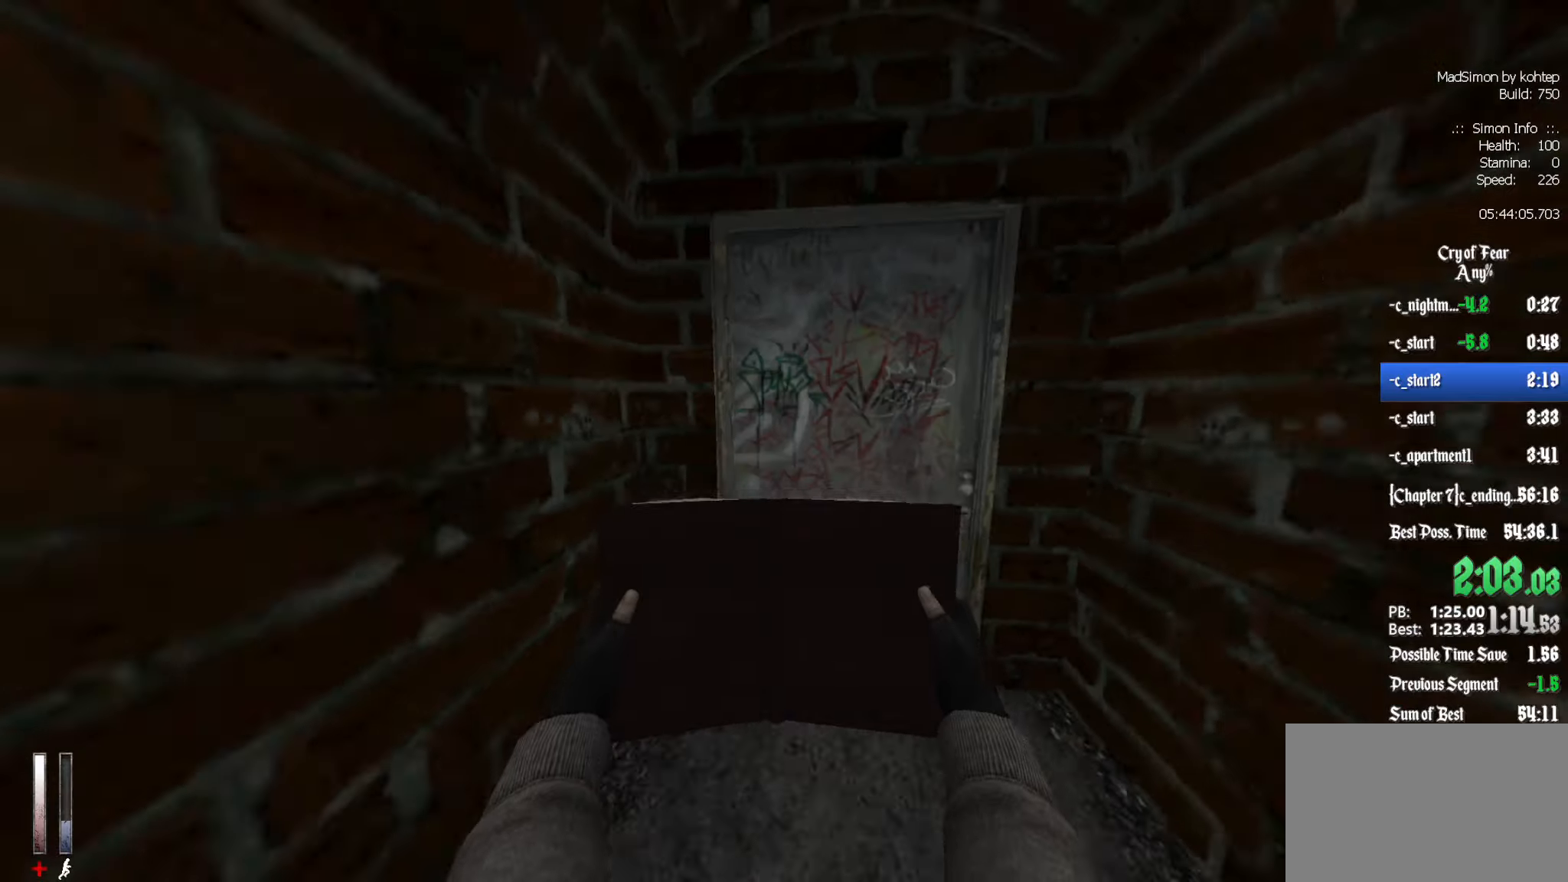
{"keys": [], "mouse": [], "events": [[83, "e", "down"], [83, "z", "up"], [166, "e", "up"]]}
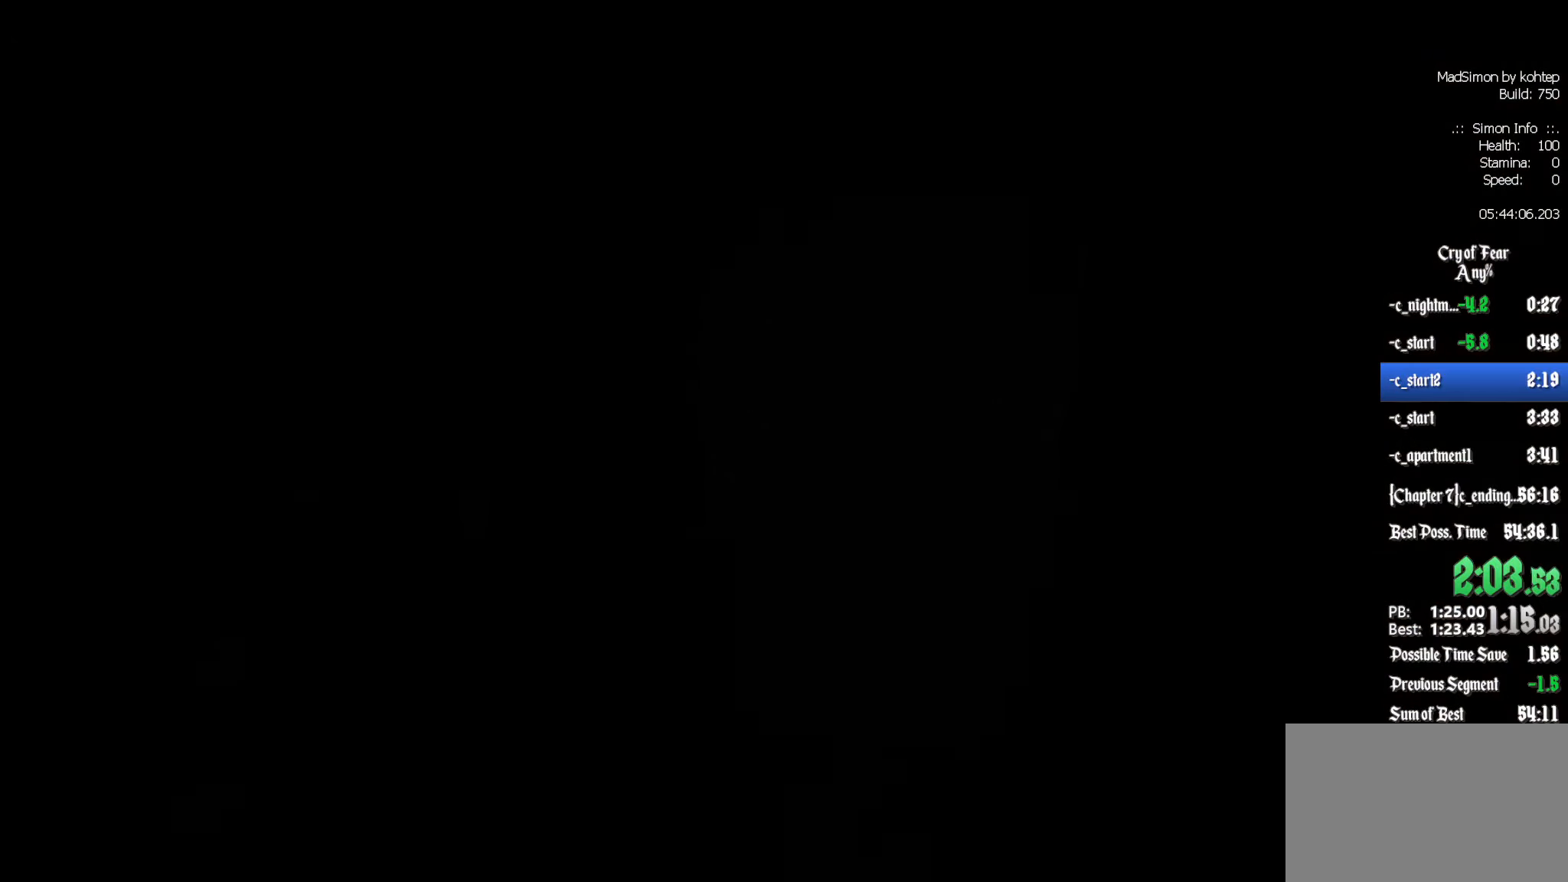
{"keys": [], "mouse": [], "events": []}
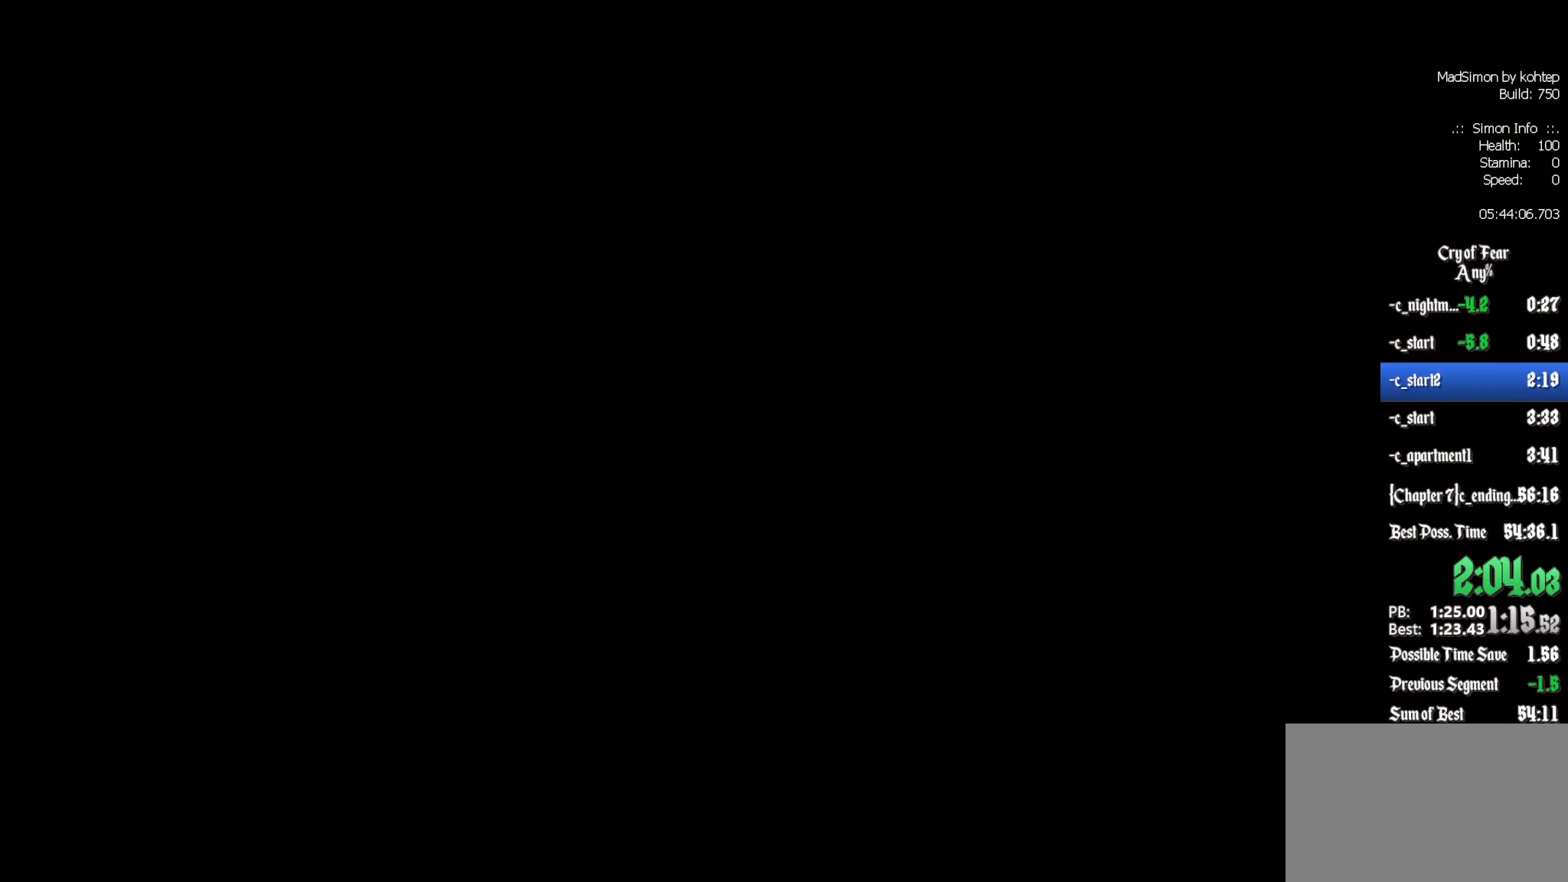
{"keys": ["z"], "mouse": [], "events": [[483, "z", "down"]]}
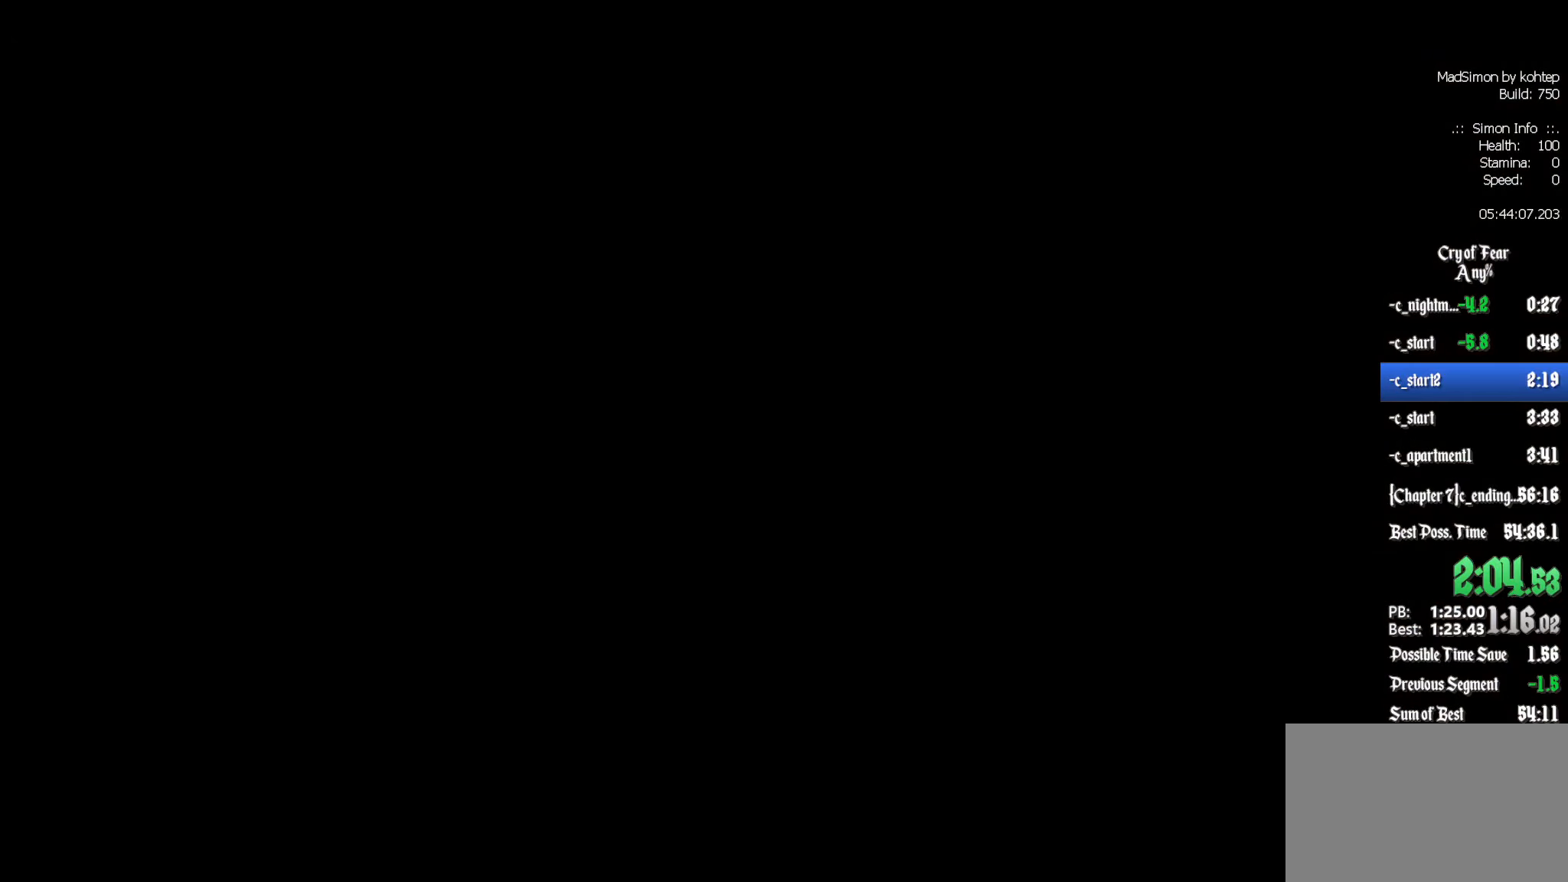
{"keys": ["z"], "mouse": [], "events": []}
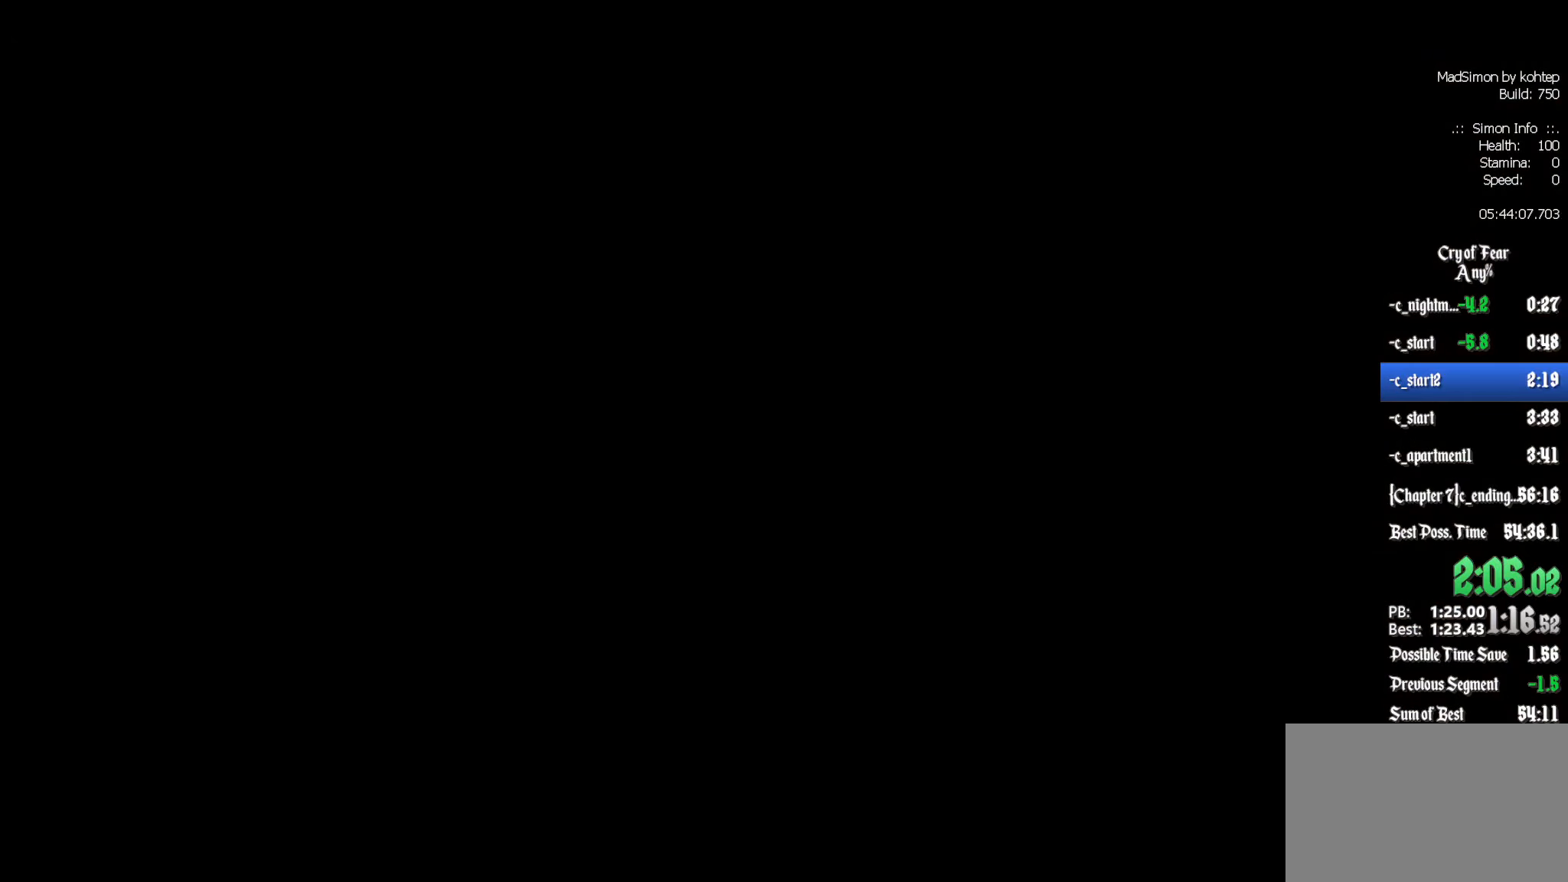
{"keys": ["z"], "mouse": [], "events": []}
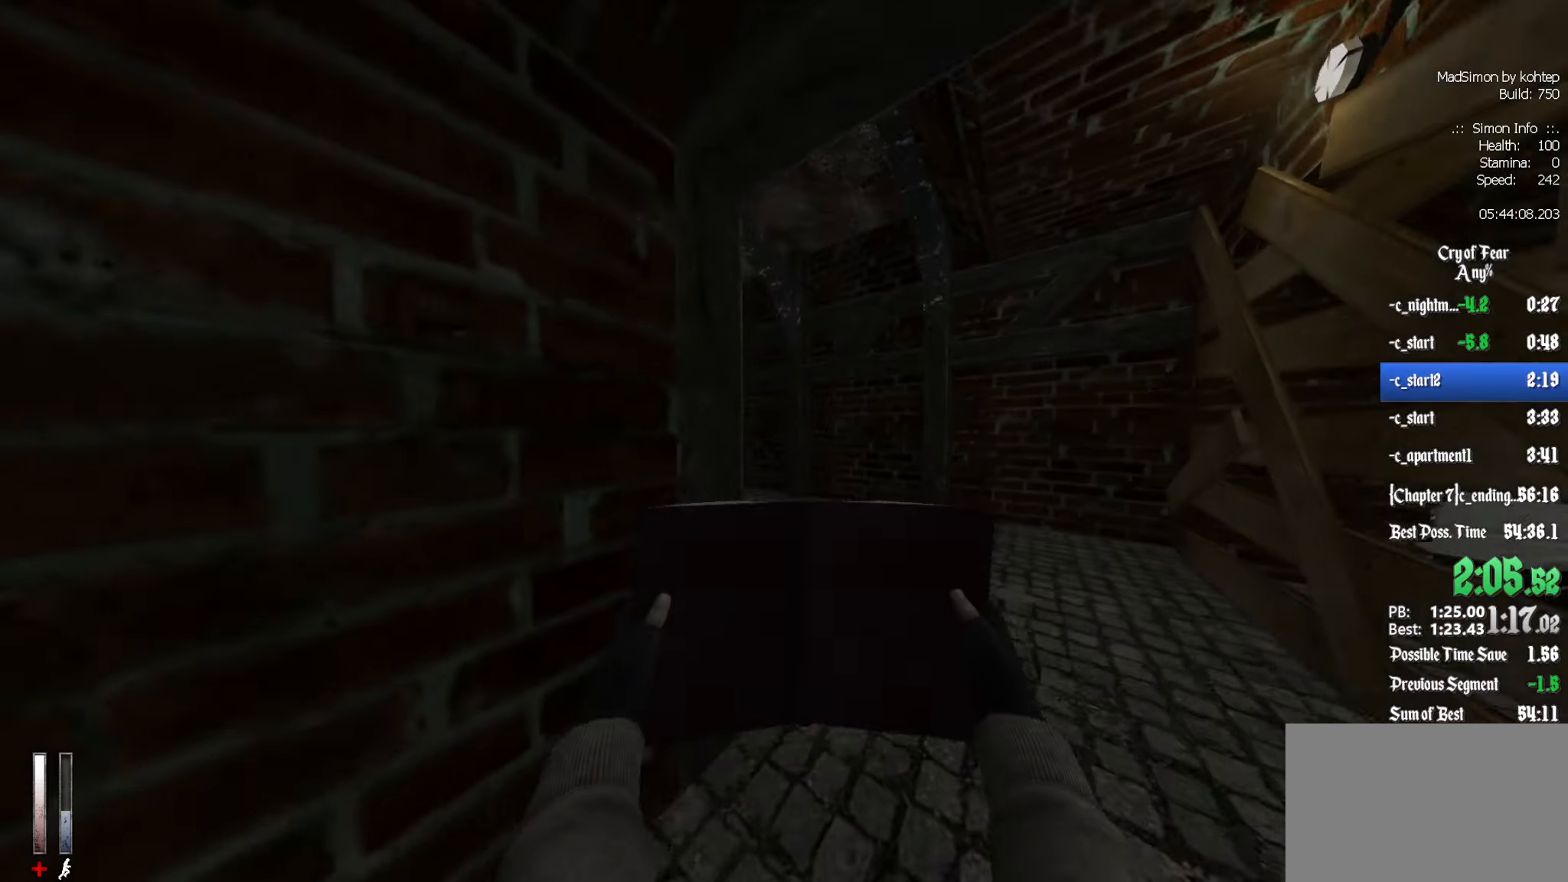
{"keys": ["z"], "mouse": [], "events": [[50, "d", "down"], [200, "d", "up"]]}
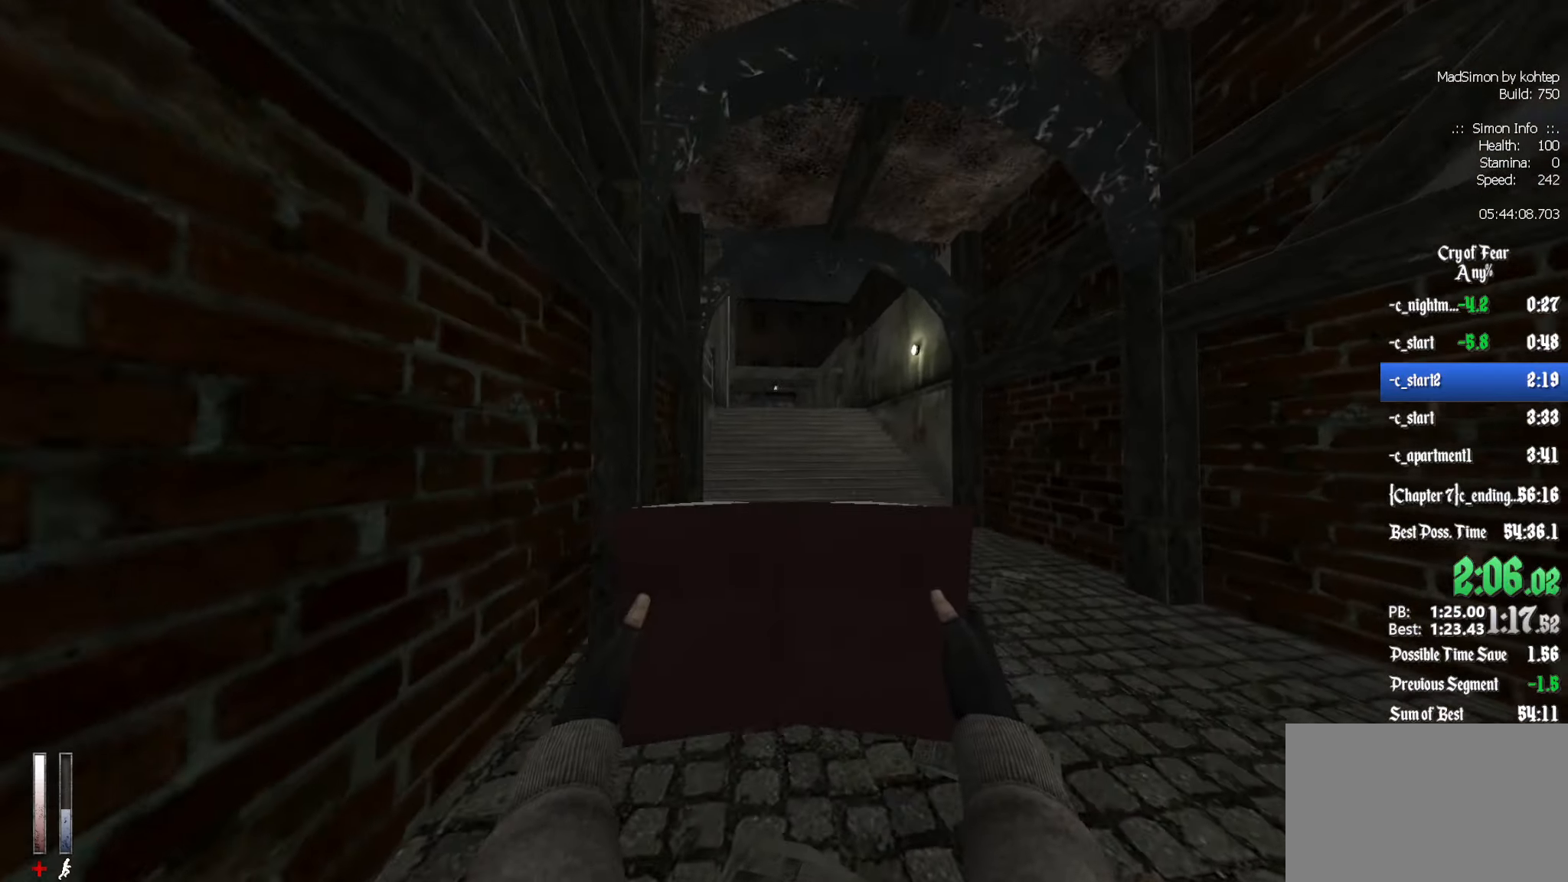
{"keys": ["z"], "mouse": [], "events": [[166, "q", "down"], [300, "q", "up"]]}
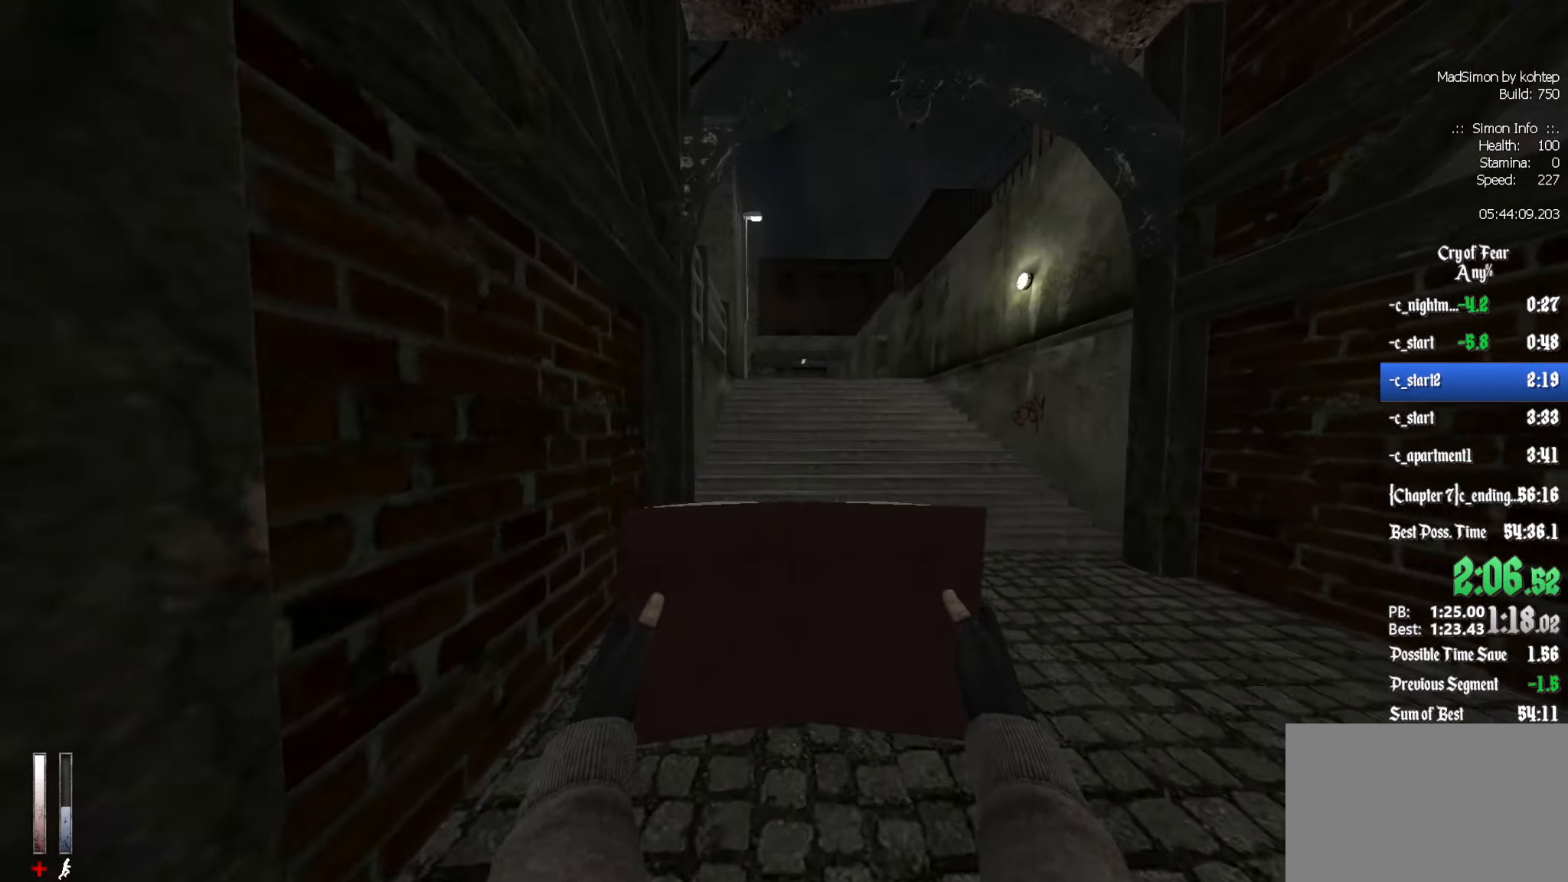
{"keys": ["z"], "mouse": [], "events": []}
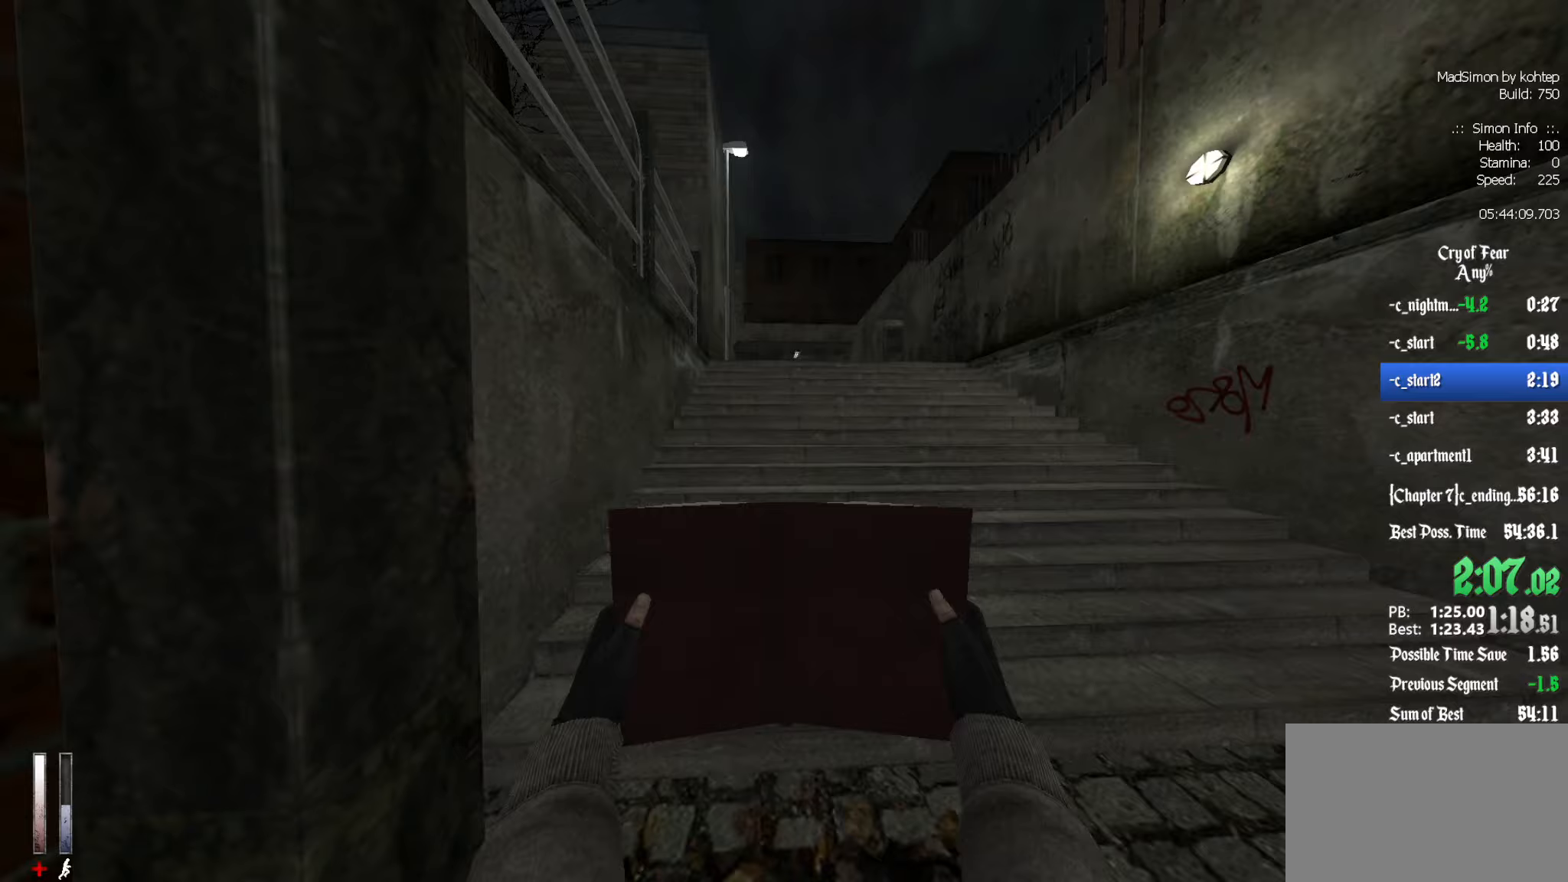
{"keys": ["z"], "mouse": [], "events": []}
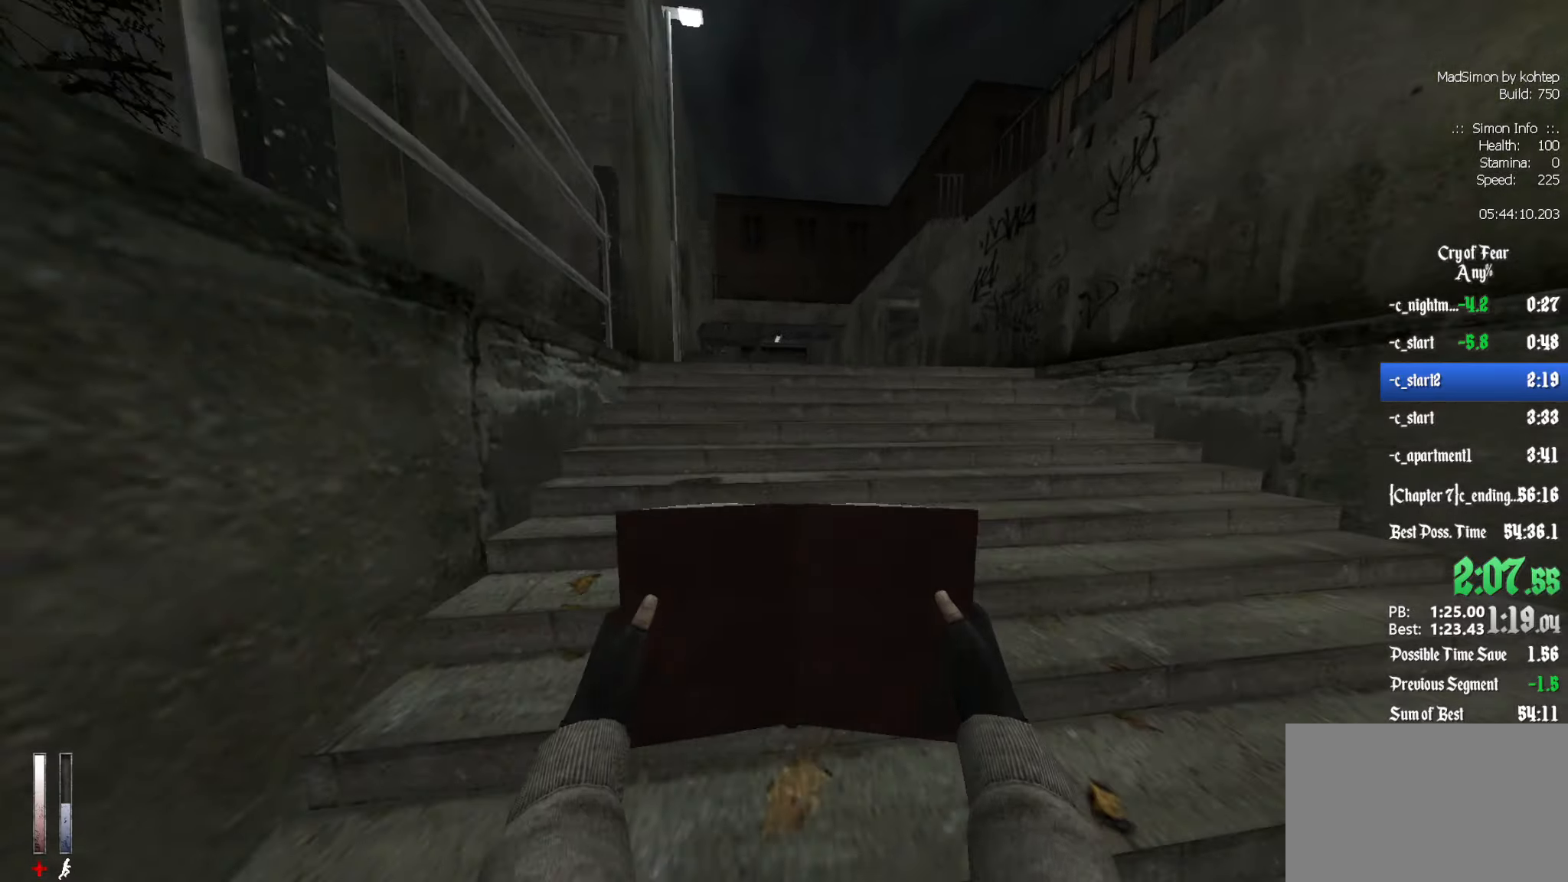
{"keys": ["z"], "mouse": [], "events": []}
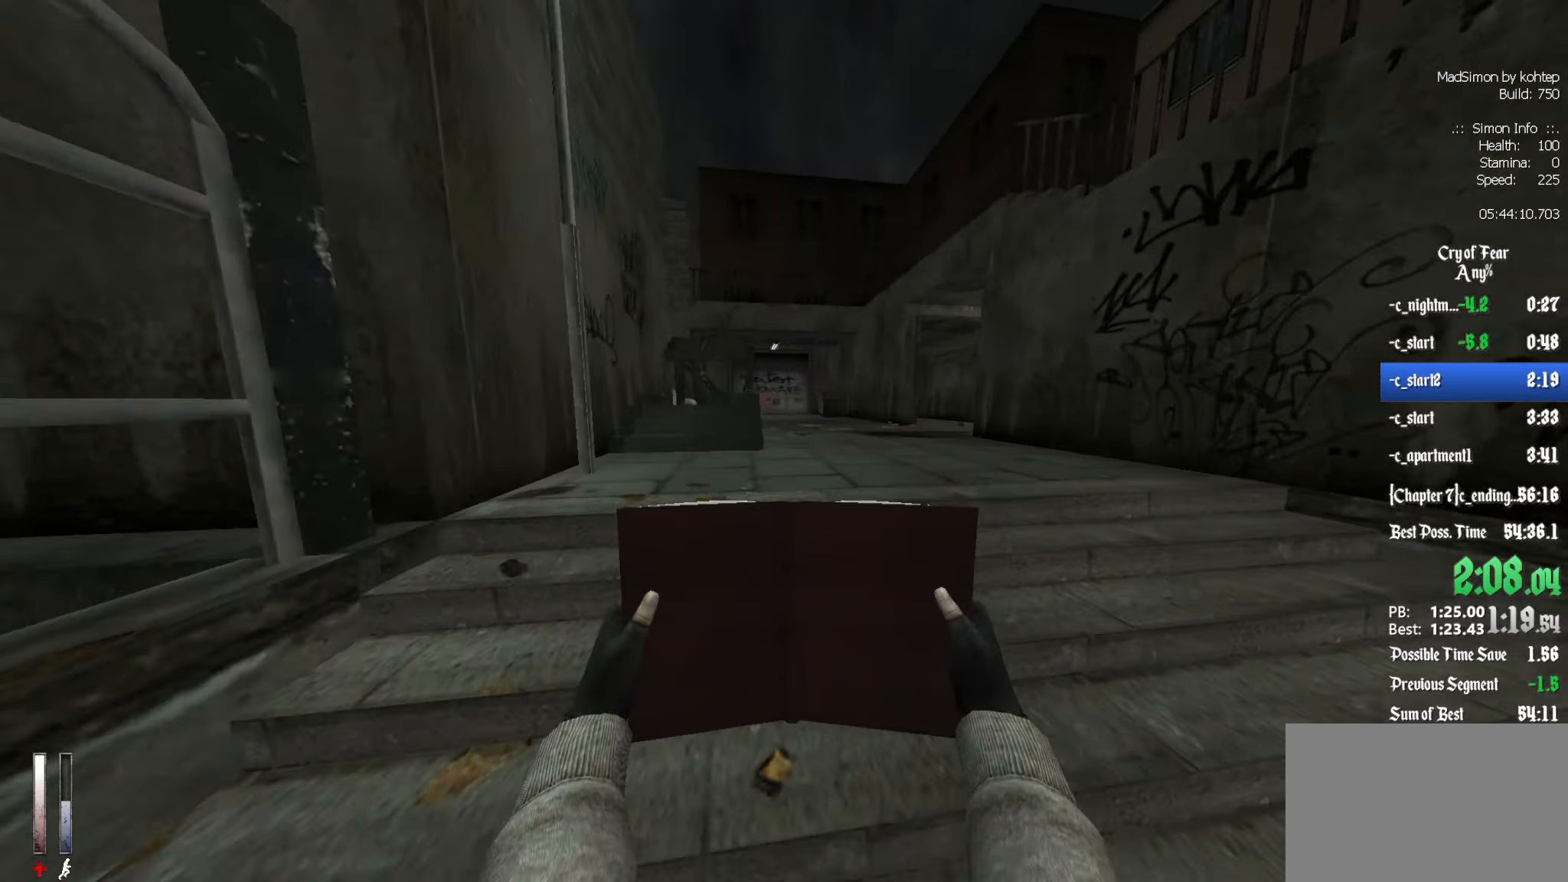
{"keys": ["alt", "z"], "mouse": [], "events": [[450, "alt", "down"]]}
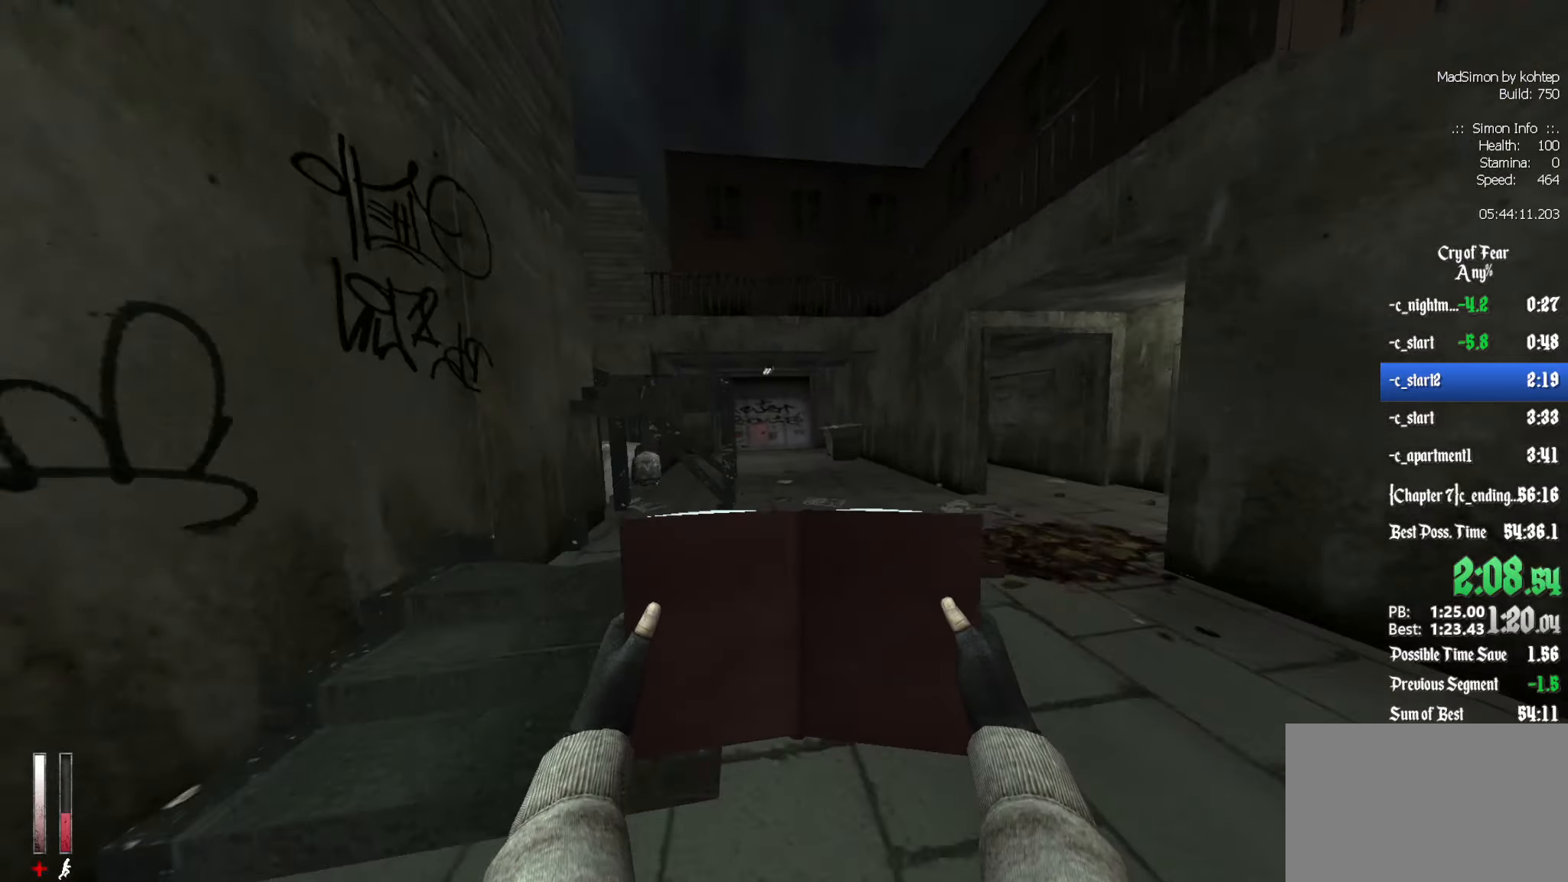
{"keys": ["ctrl"], "mouse": [], "events": [[50, "ctrl", "down"], [50, "mouse_wheel_down", "down"], [83, "z", "up"], [133, "alt", "up"], [233, "mouse_wheel_down", "up"]]}
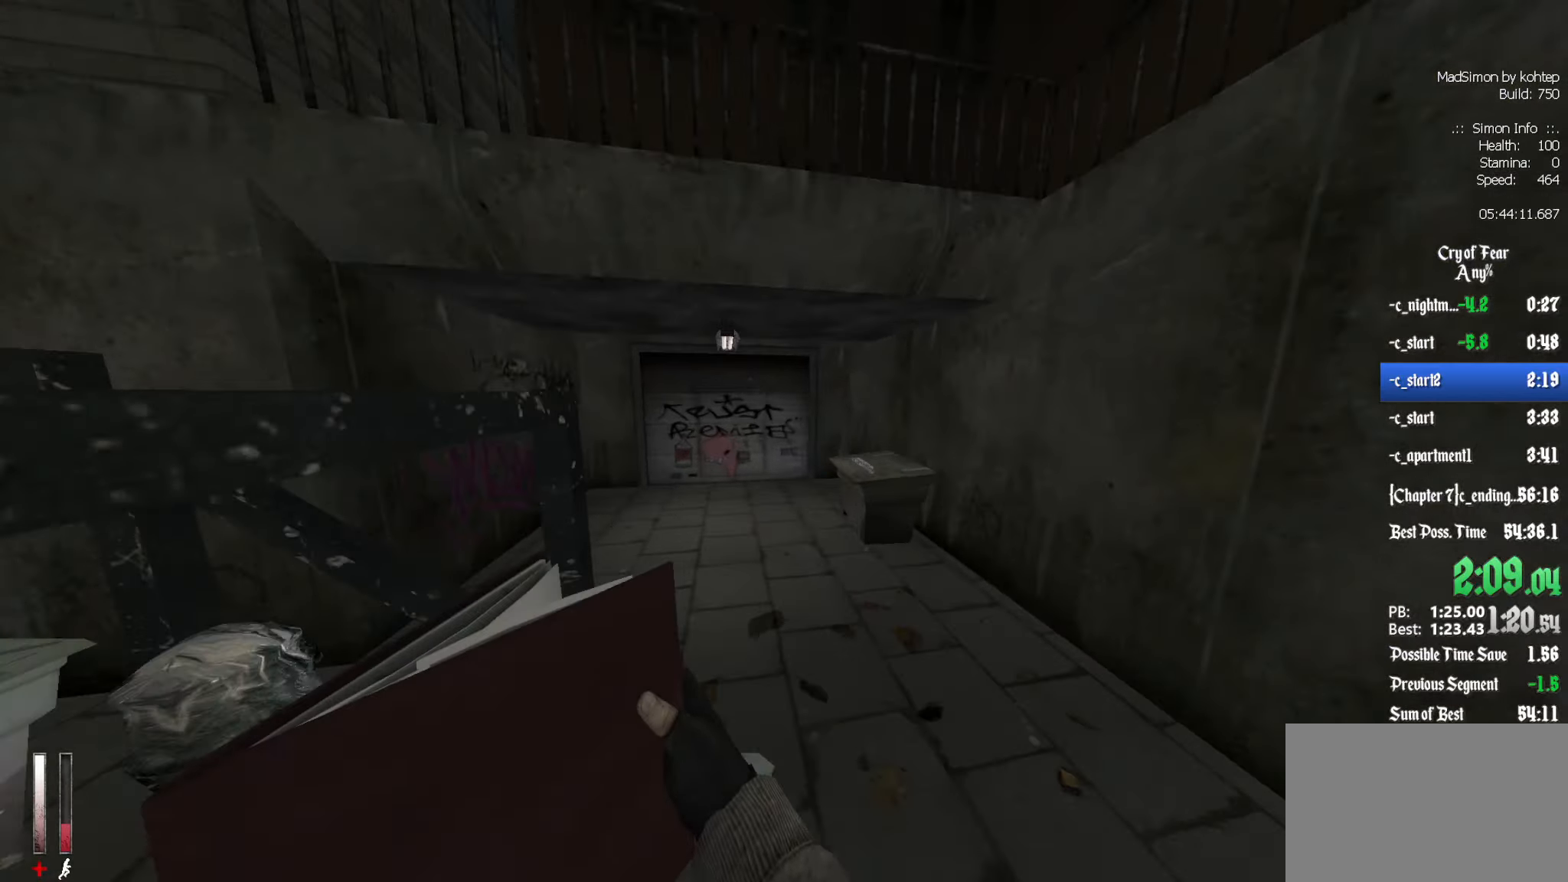
{"keys": ["d"], "mouse": [], "events": [[17, "q", "down"], [50, "q", "up"], [200, "mouse_wheel_up", "down"], [250, "d", "down"], [333, "ctrl", "up"], [333, "mouse_wheel_up", "up"], [383, "mouse_wheel_up", "down"], [433, "mouse_wheel_up", "up"]]}
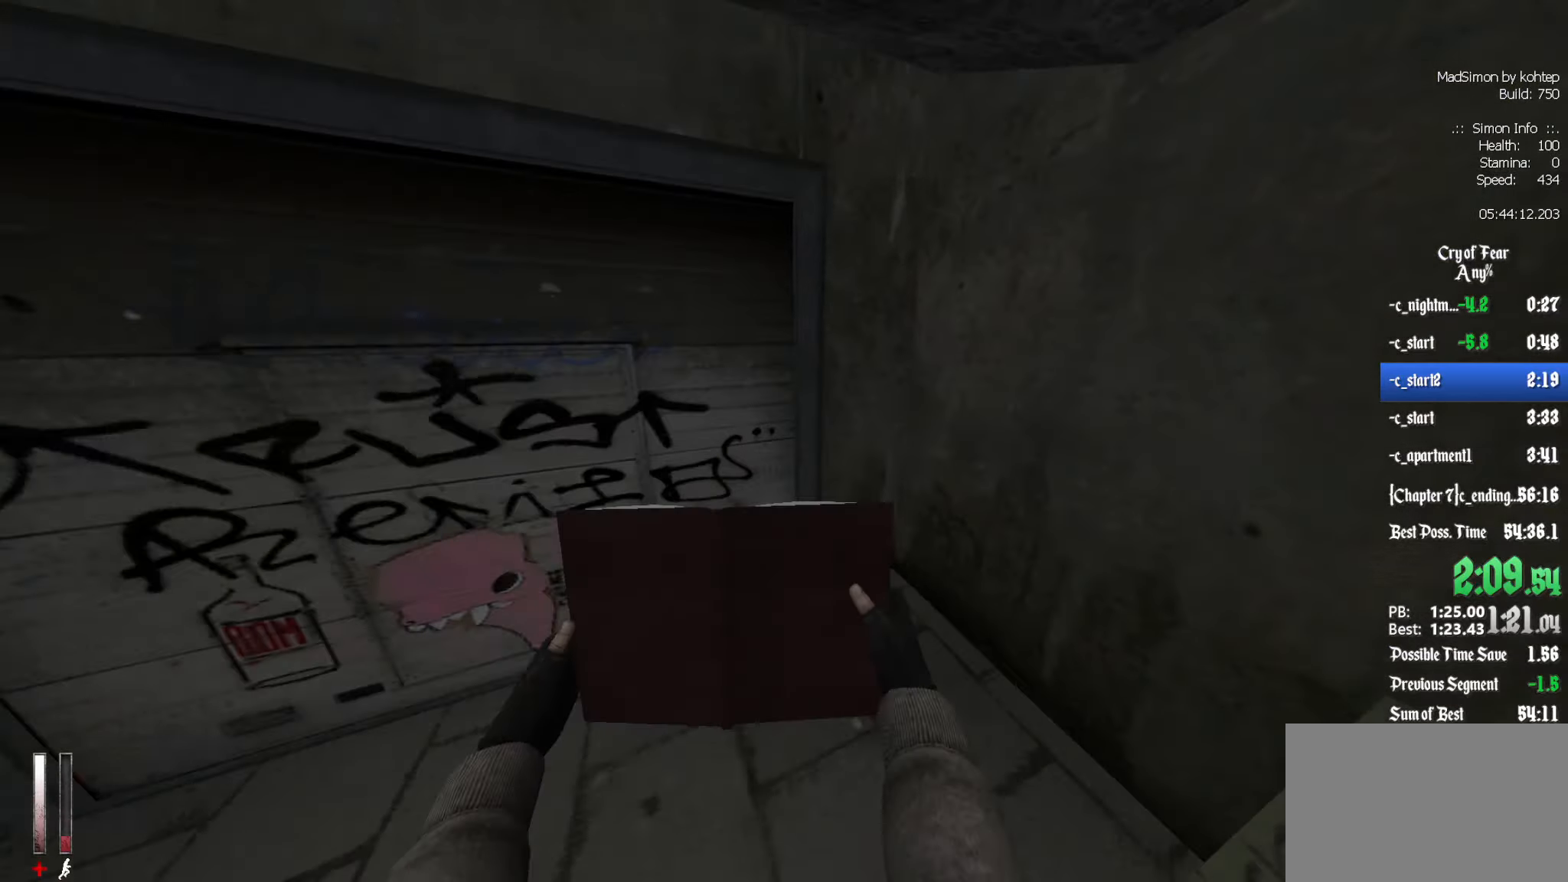
{"keys": ["e"], "mouse": [], "events": [[217, "z", "down"], [267, "d", "up"], [450, "e", "down"], [500, "z", "up"]]}
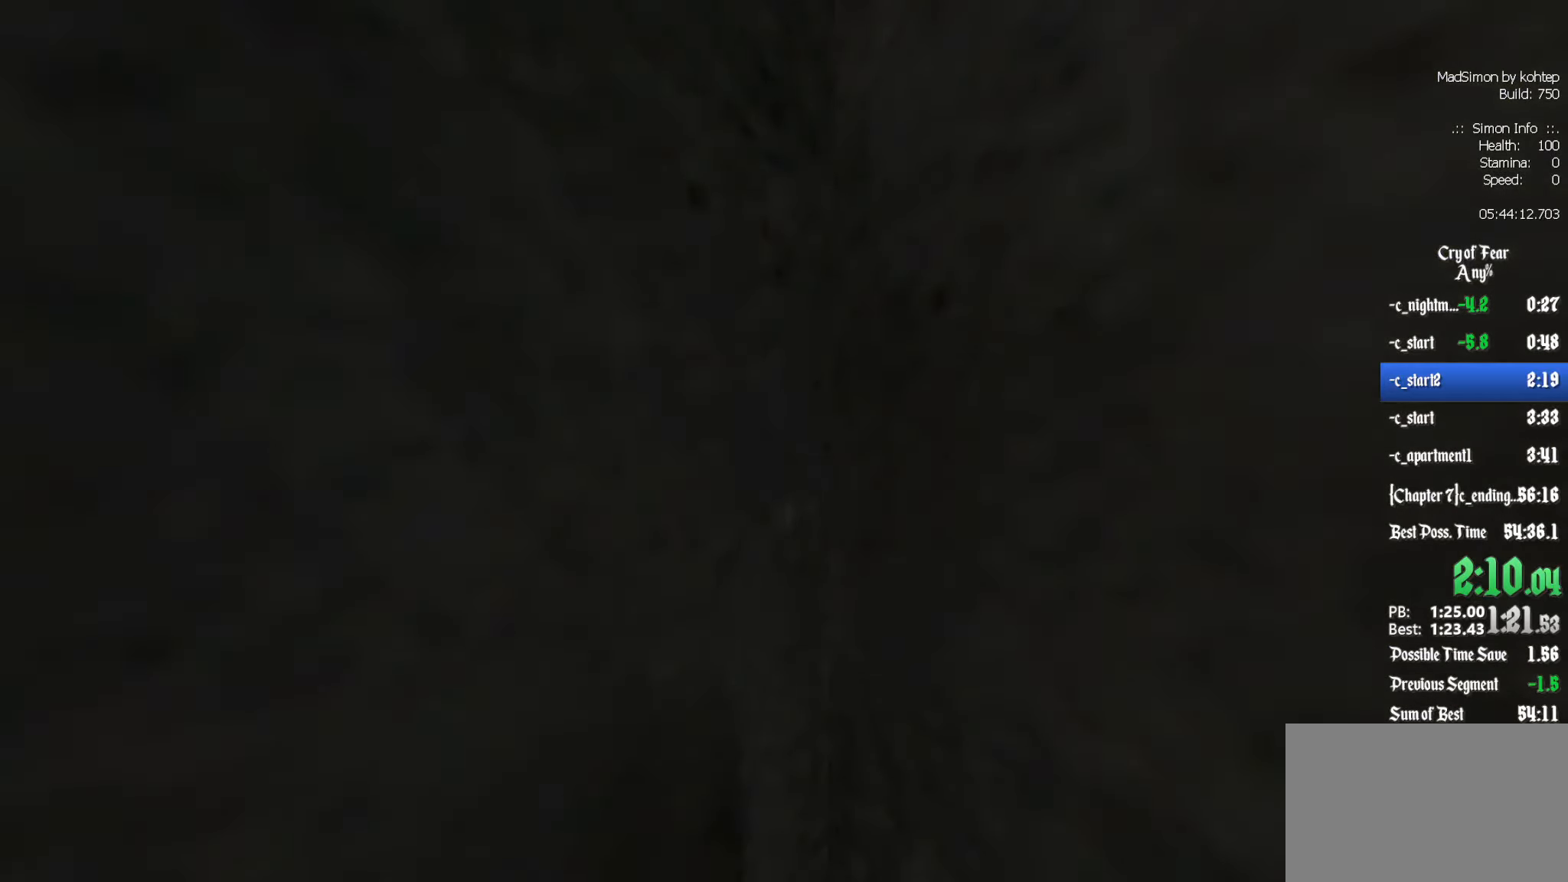
{"keys": [], "mouse": [], "events": [[33, "e", "up"]]}
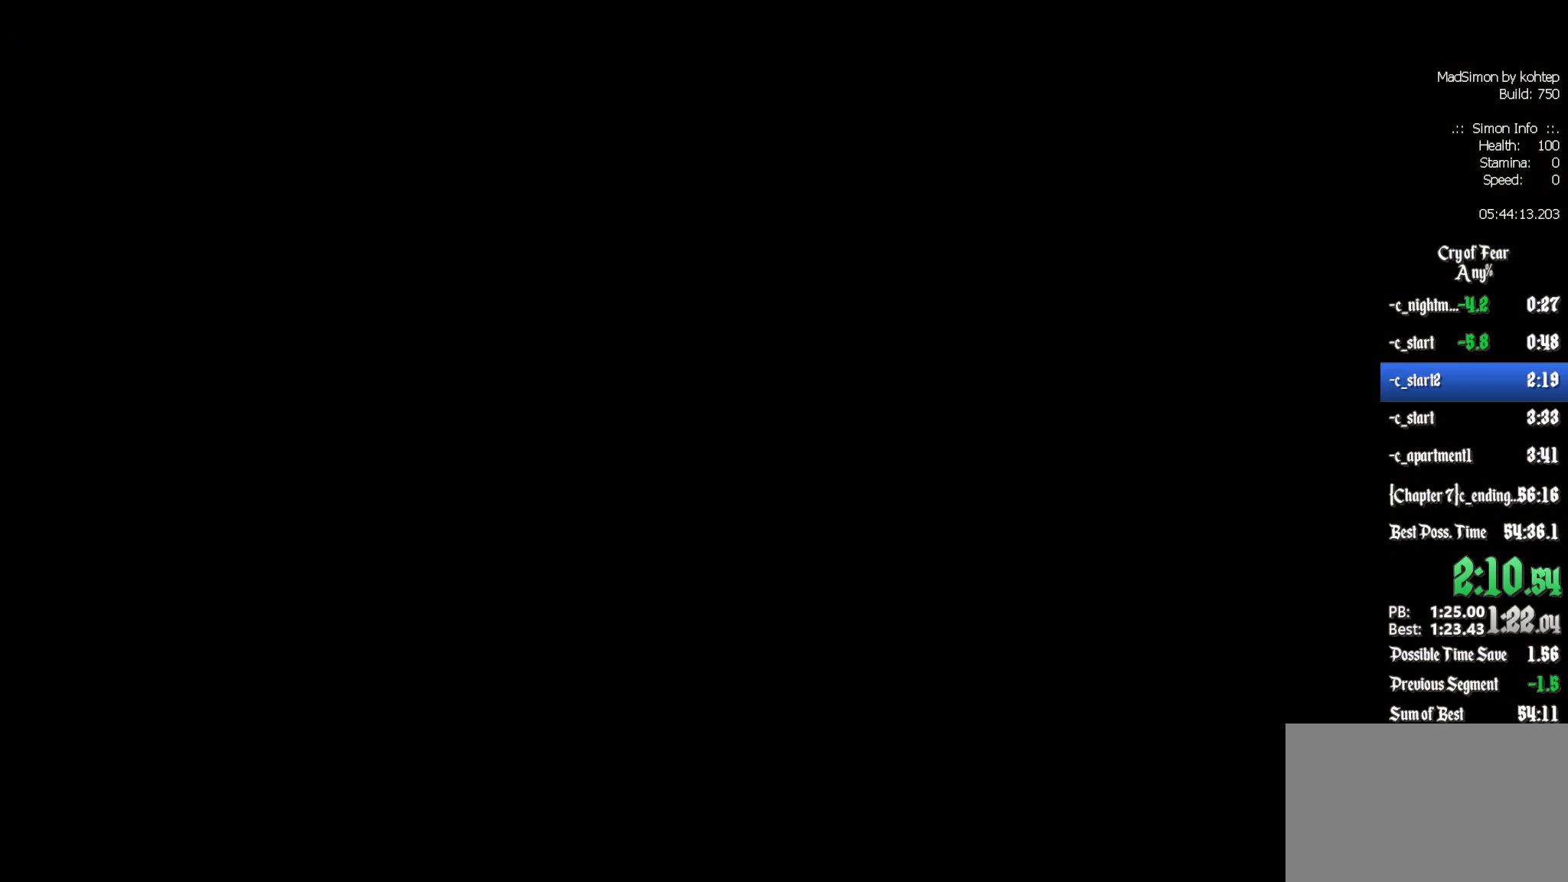
{"keys": [], "mouse": [], "events": []}
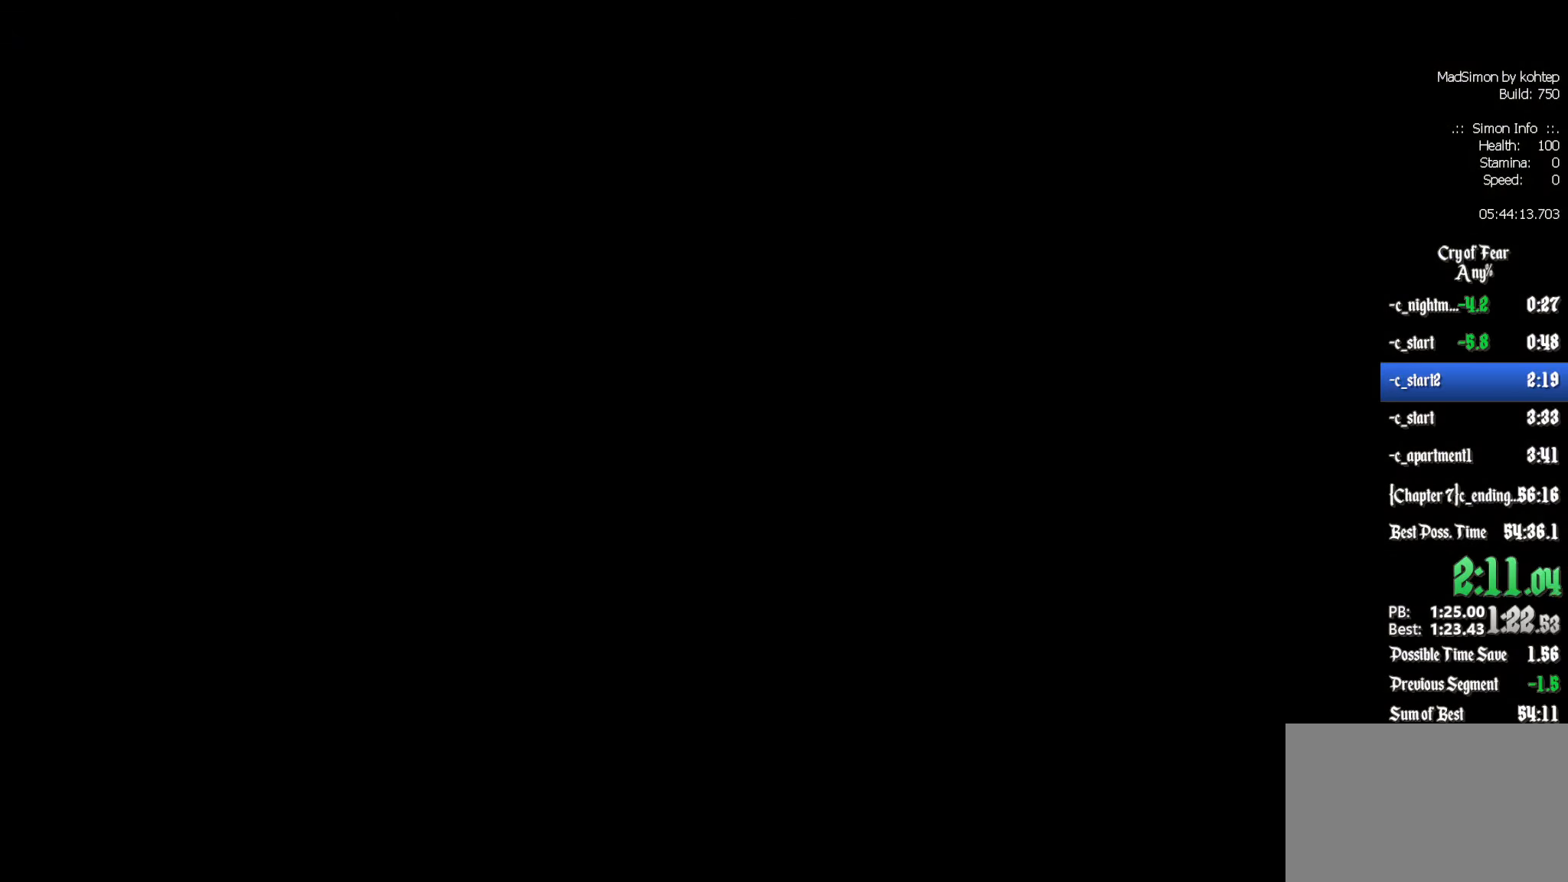
{"keys": ["z"], "mouse": [], "events": [[250, "z", "down"]]}
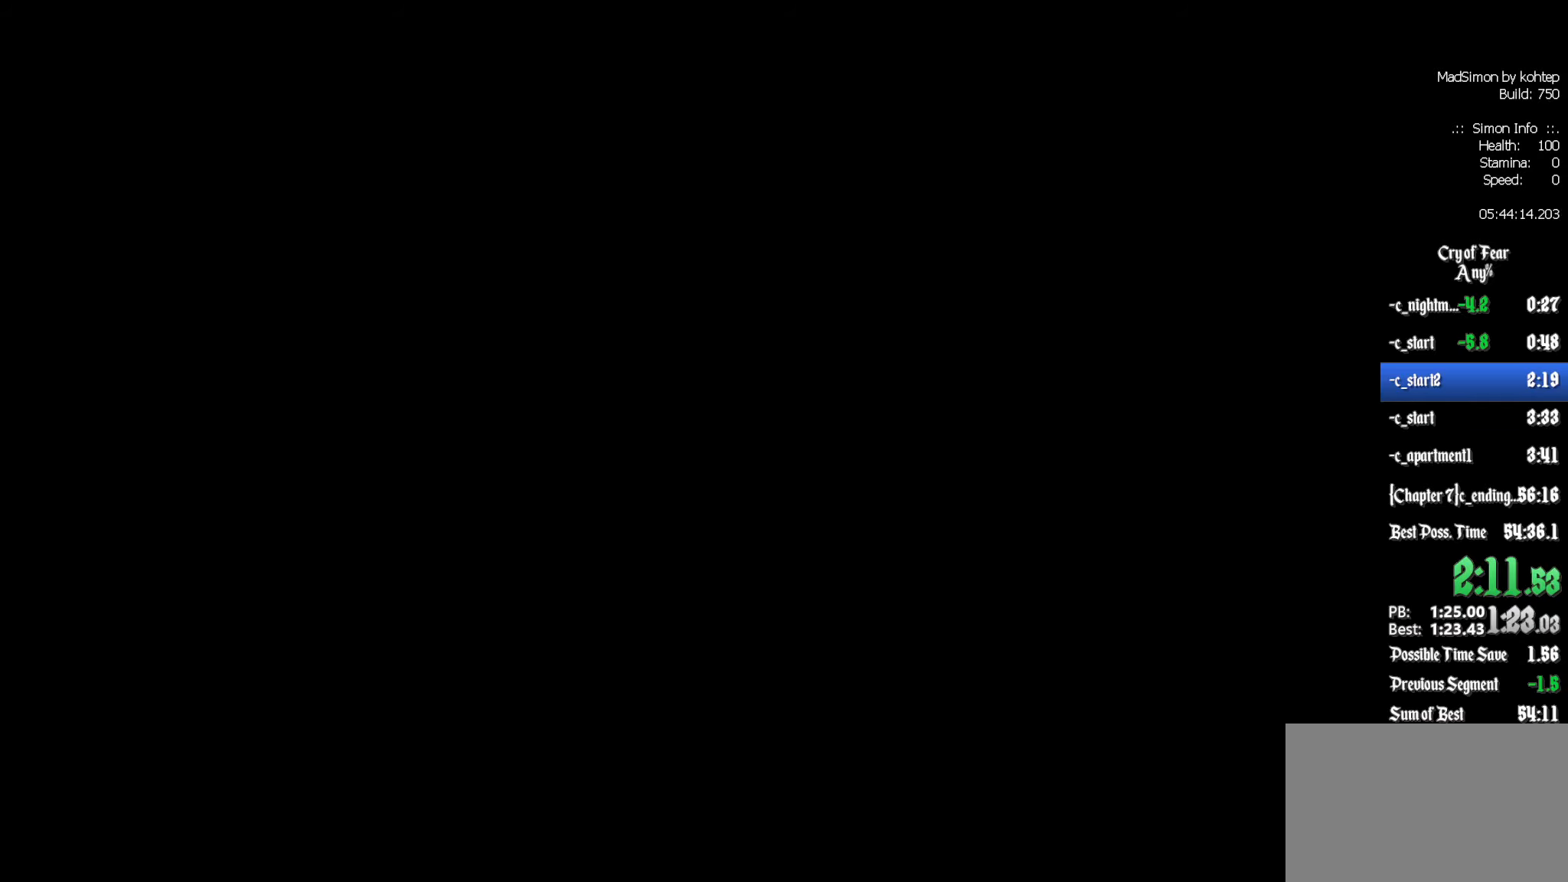
{"keys": ["z"], "mouse": [], "events": []}
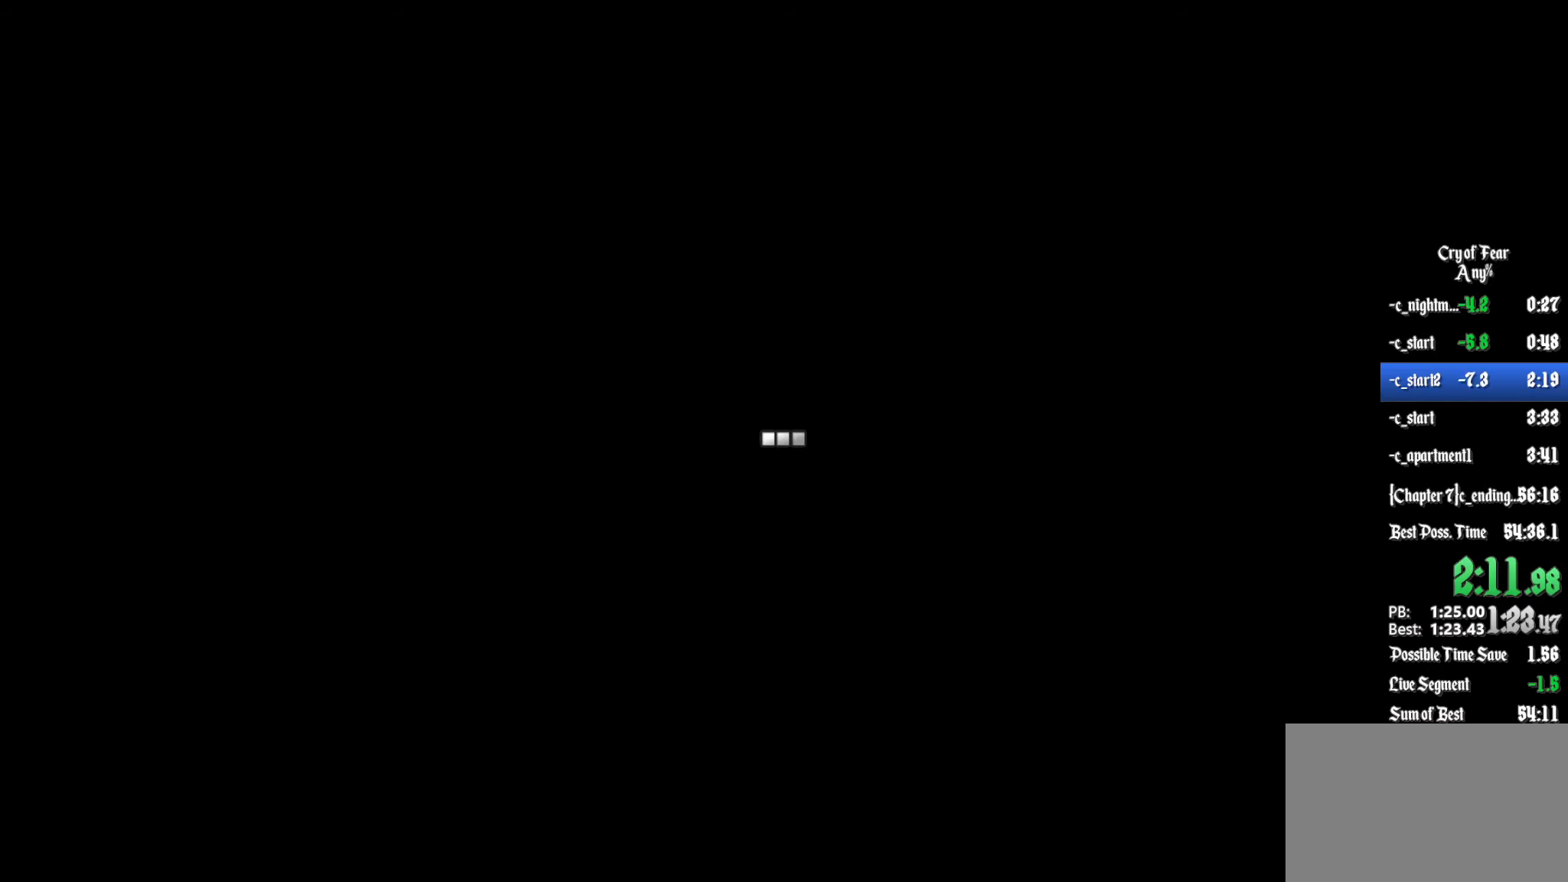
{"keys": ["z"], "mouse": [], "events": []}
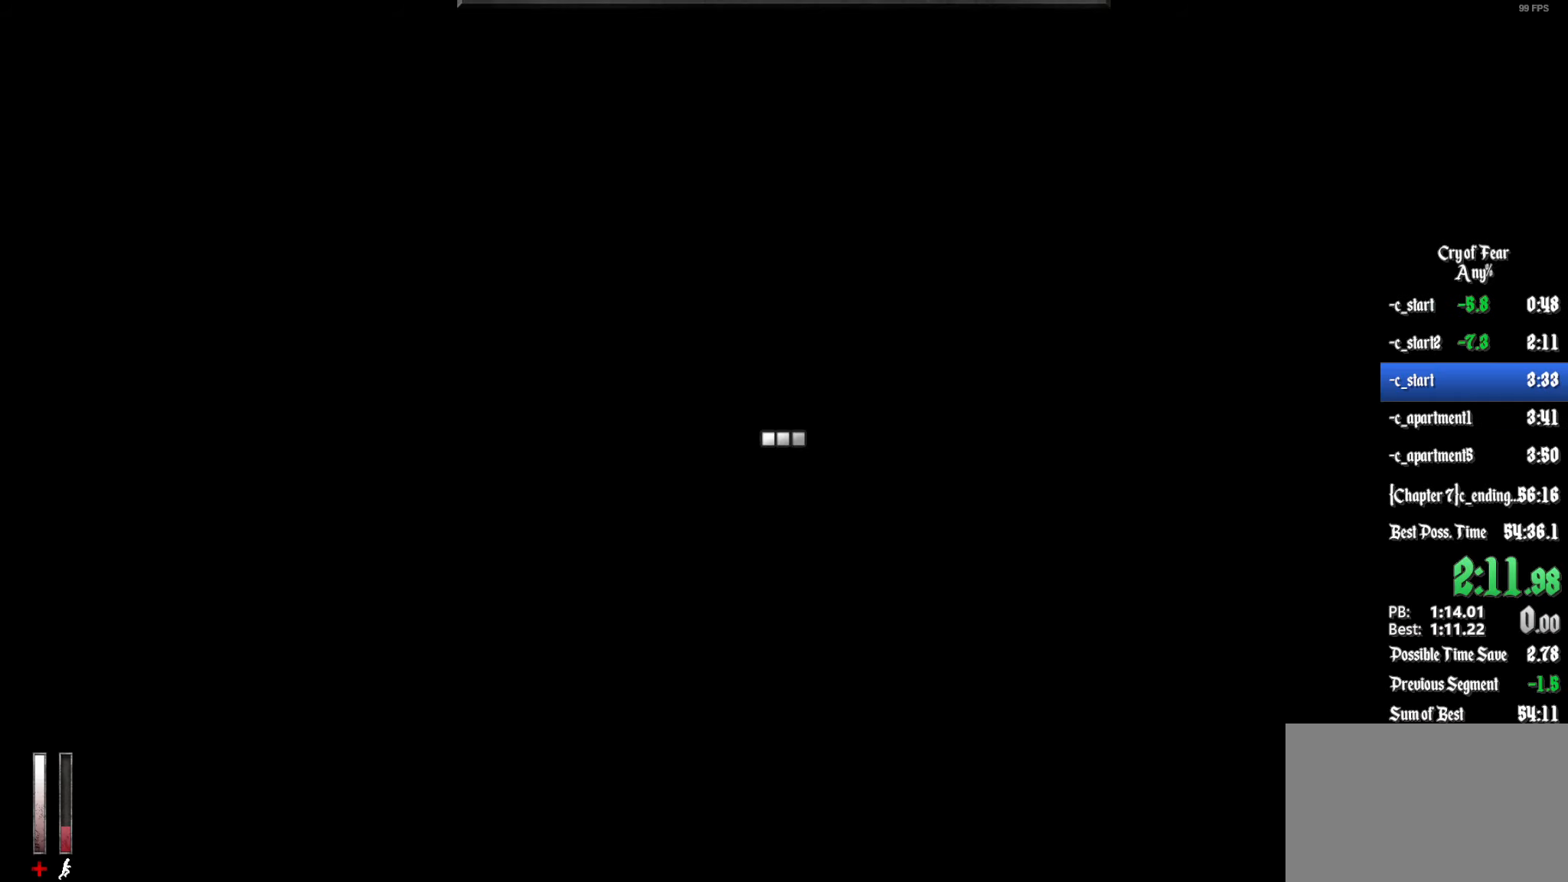
{"keys": ["z"], "mouse": [], "events": []}
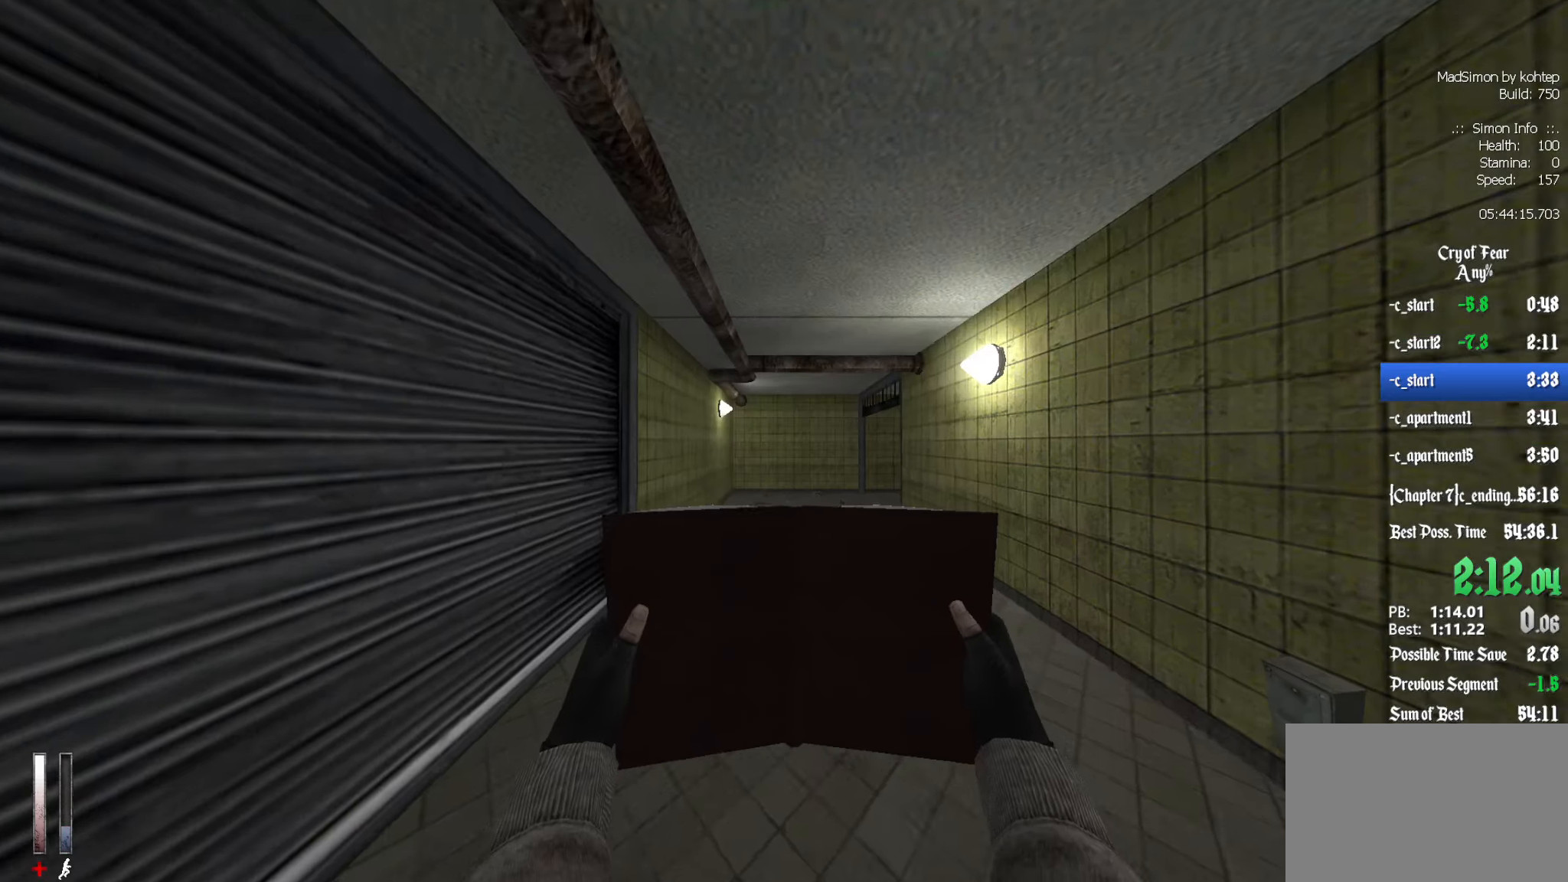
{"keys": ["z"], "mouse": [], "events": []}
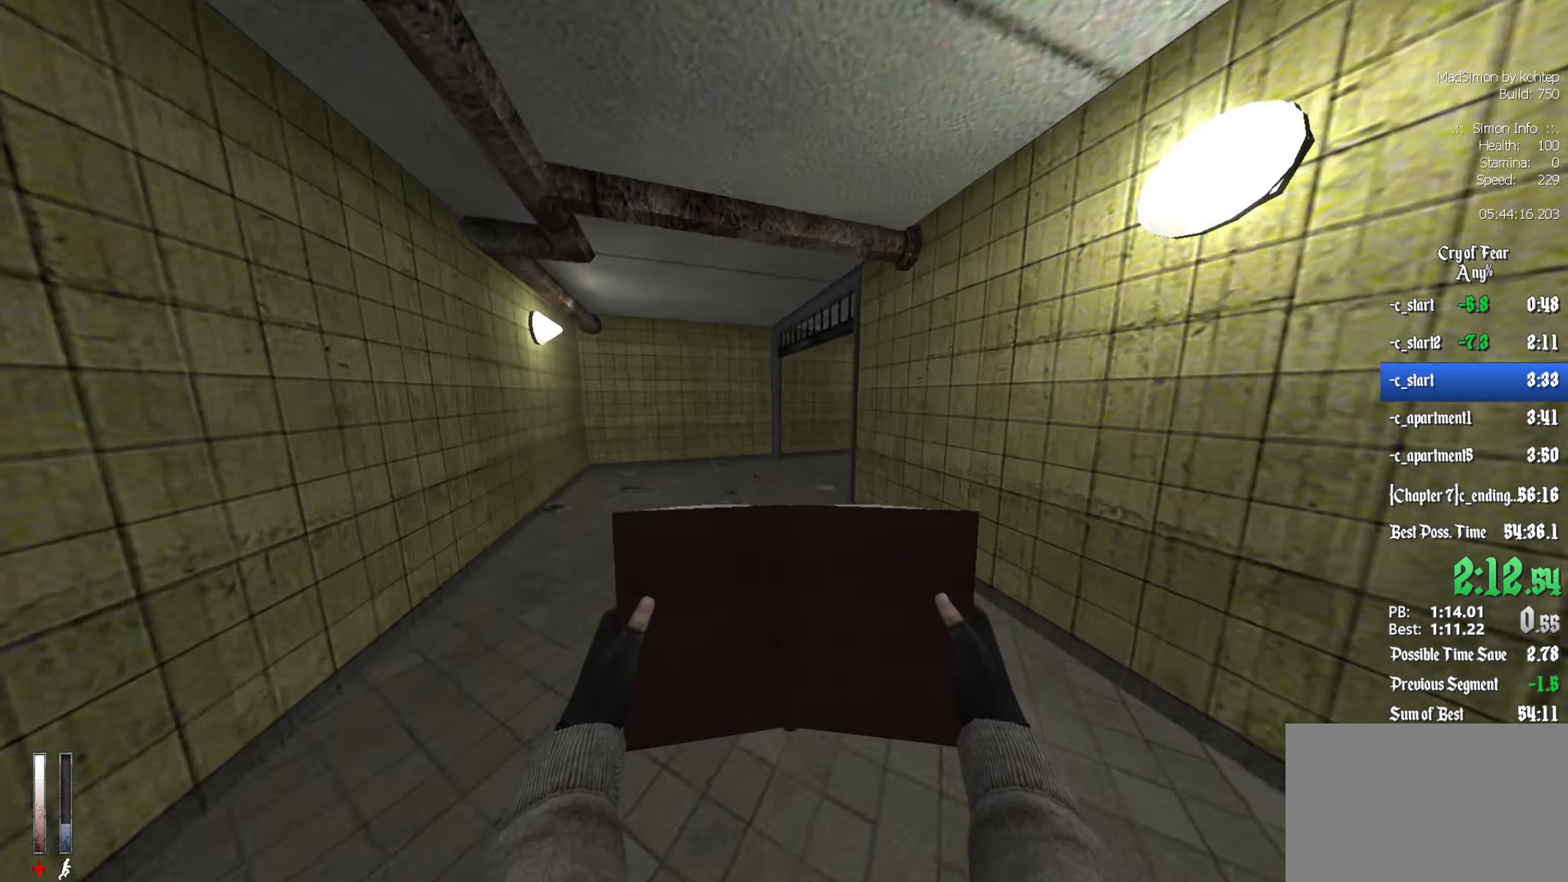
{"keys": ["z"], "mouse": [], "events": []}
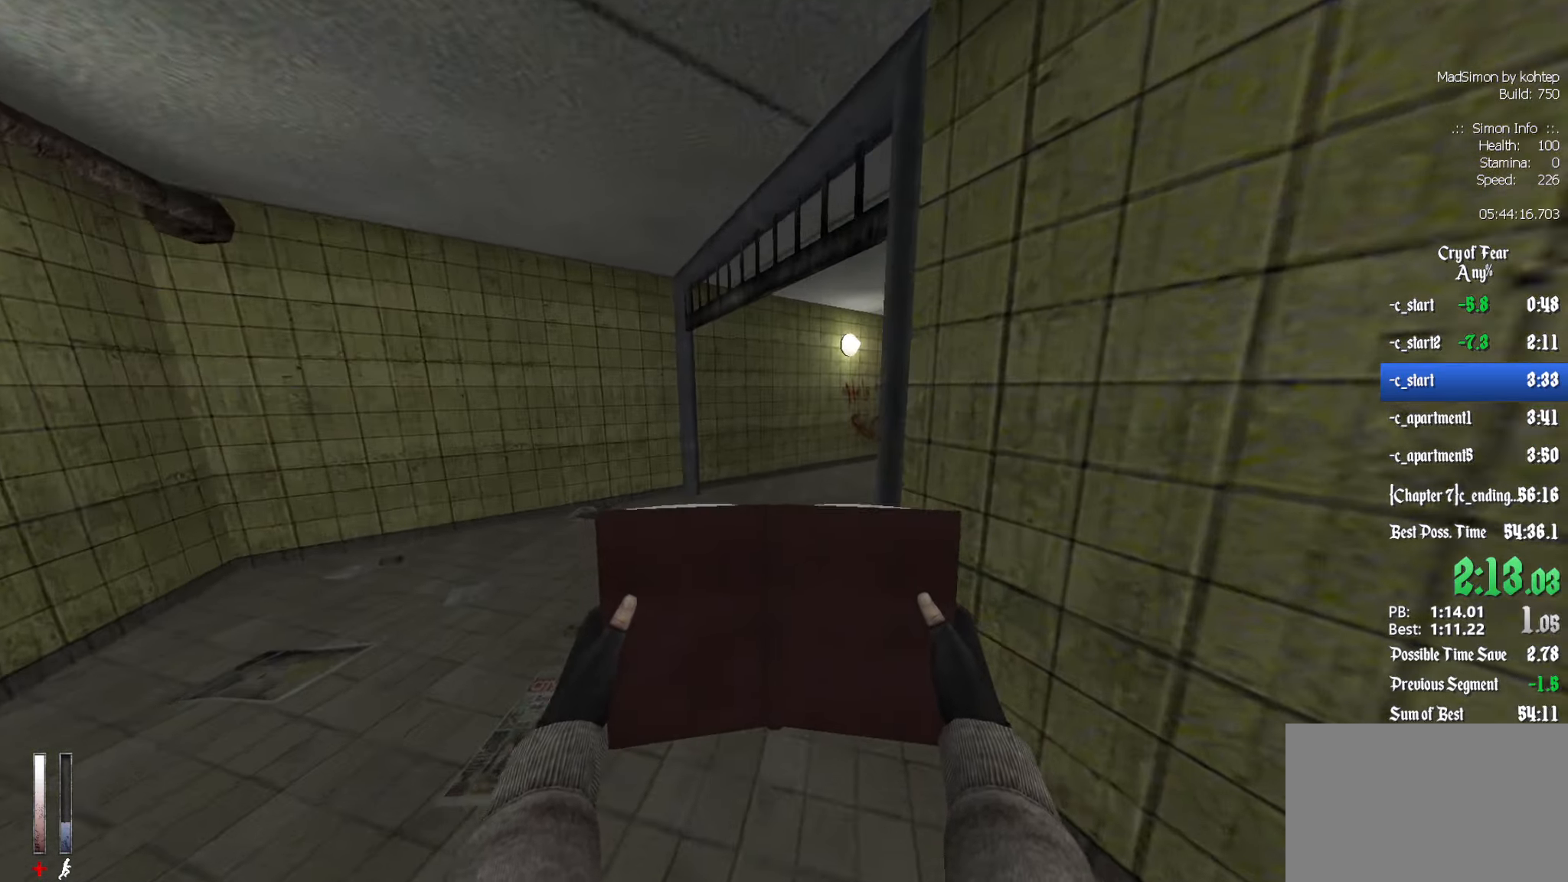
{"keys": ["d", "z"], "mouse": [], "events": [[384, "d", "down"]]}